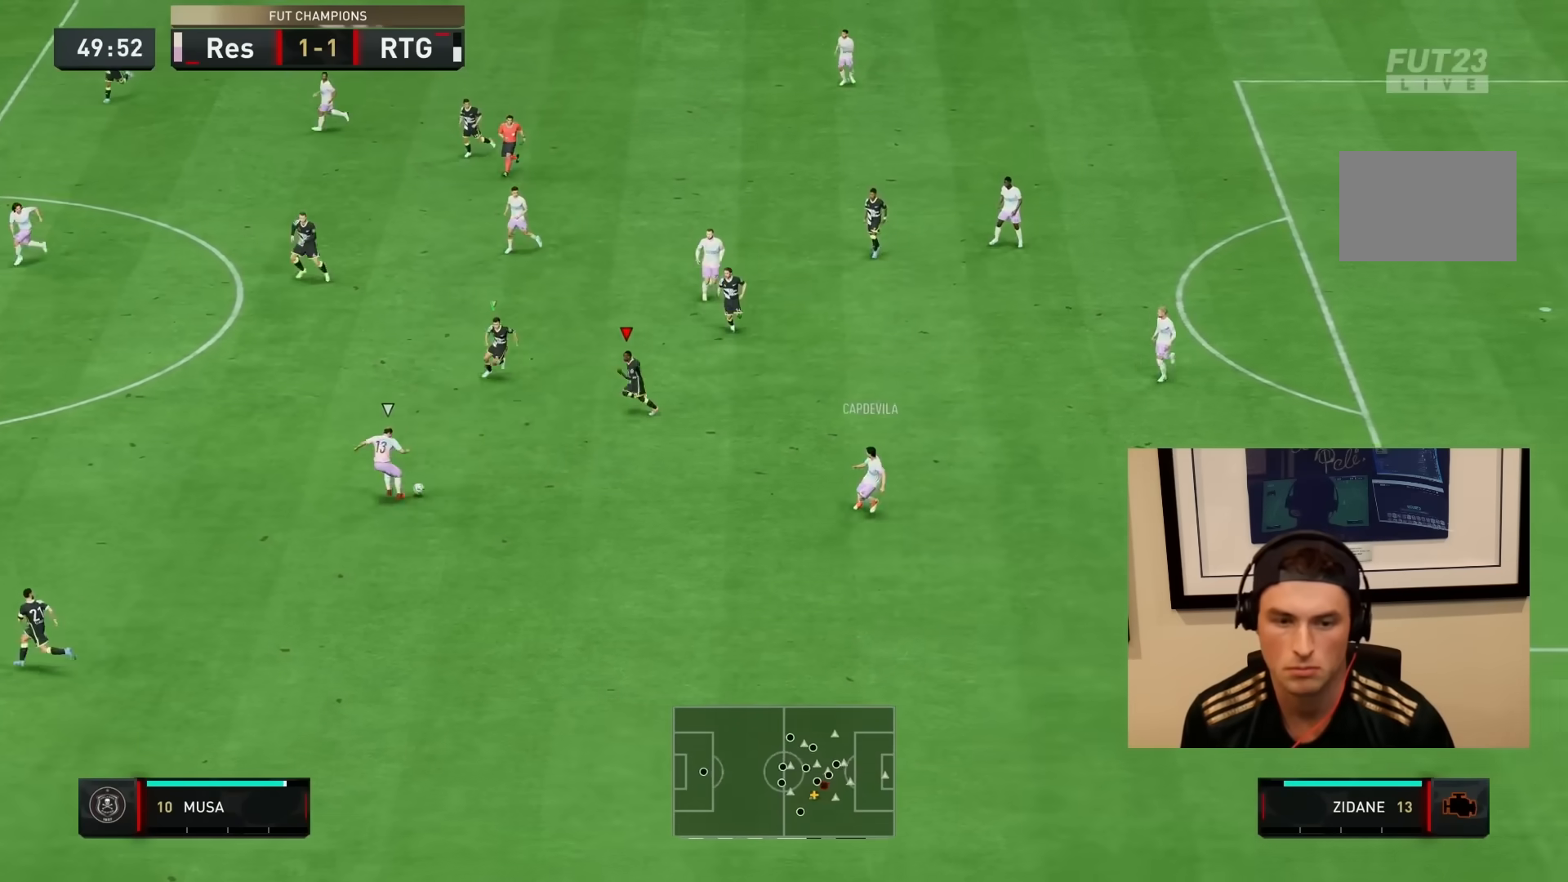
Gameplay with a controller (PlayStation layout); each line is a JSON object with the inputs held at the frame after it (dt_ms = milliseconds from this image to that frame). "events" lists button and stick changes between this image and that frame as [ms after this image, input, new state], when the widget could be followed in between. Not read: L3 R3.
{"dt_ms": 500, "buttons": ["R1", "R2"], "left_stick": "down-left", "right_stick": "center", "events": []}
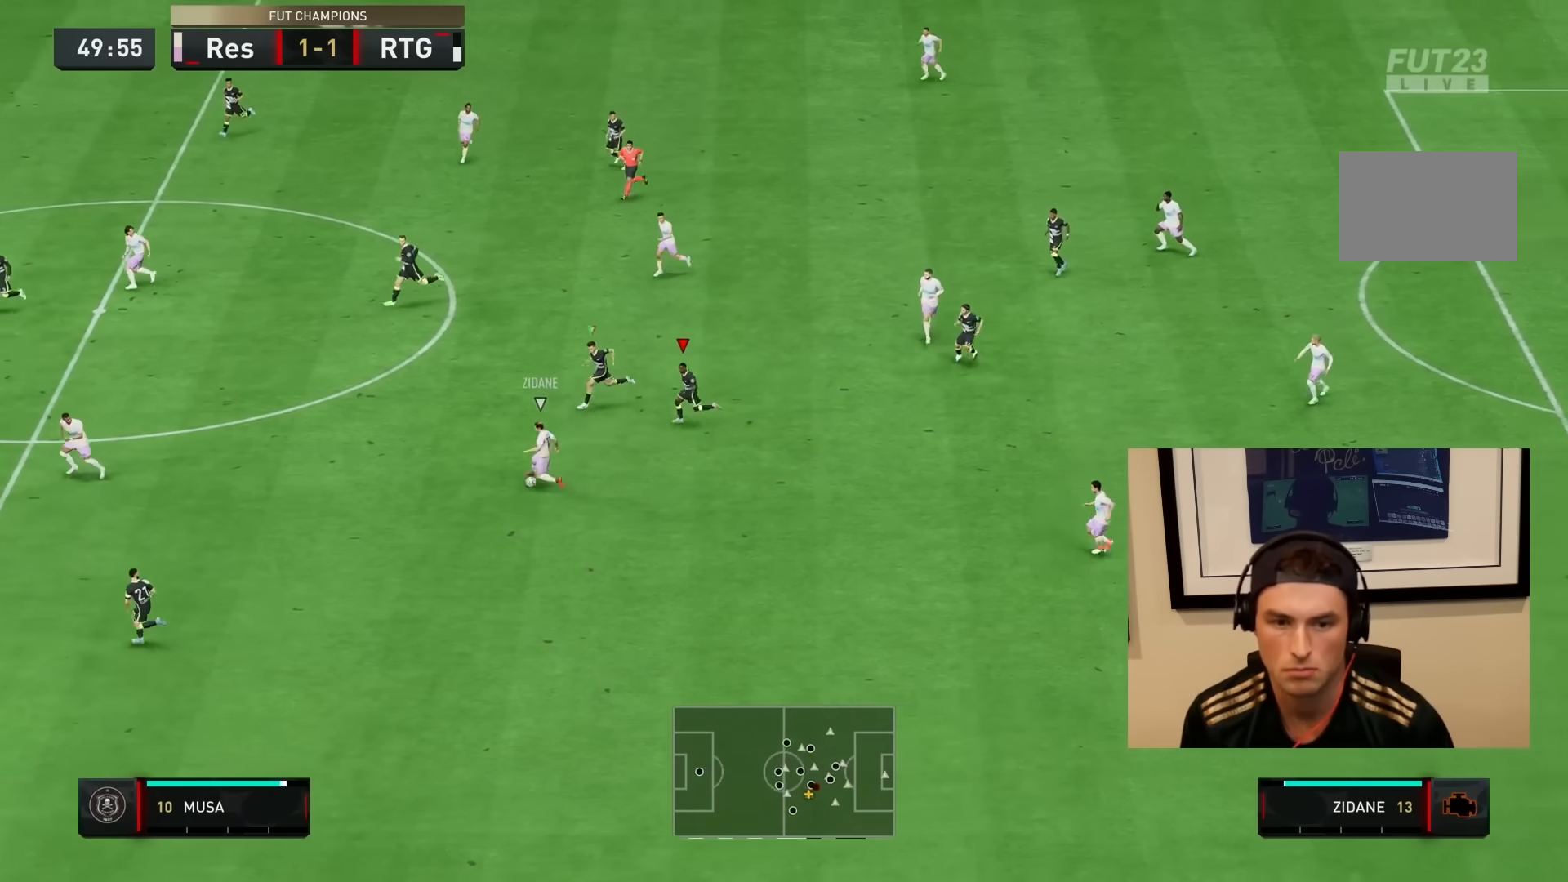
{"dt_ms": 500, "buttons": ["R1", "R2"], "left_stick": "down-left", "right_stick": "center", "events": []}
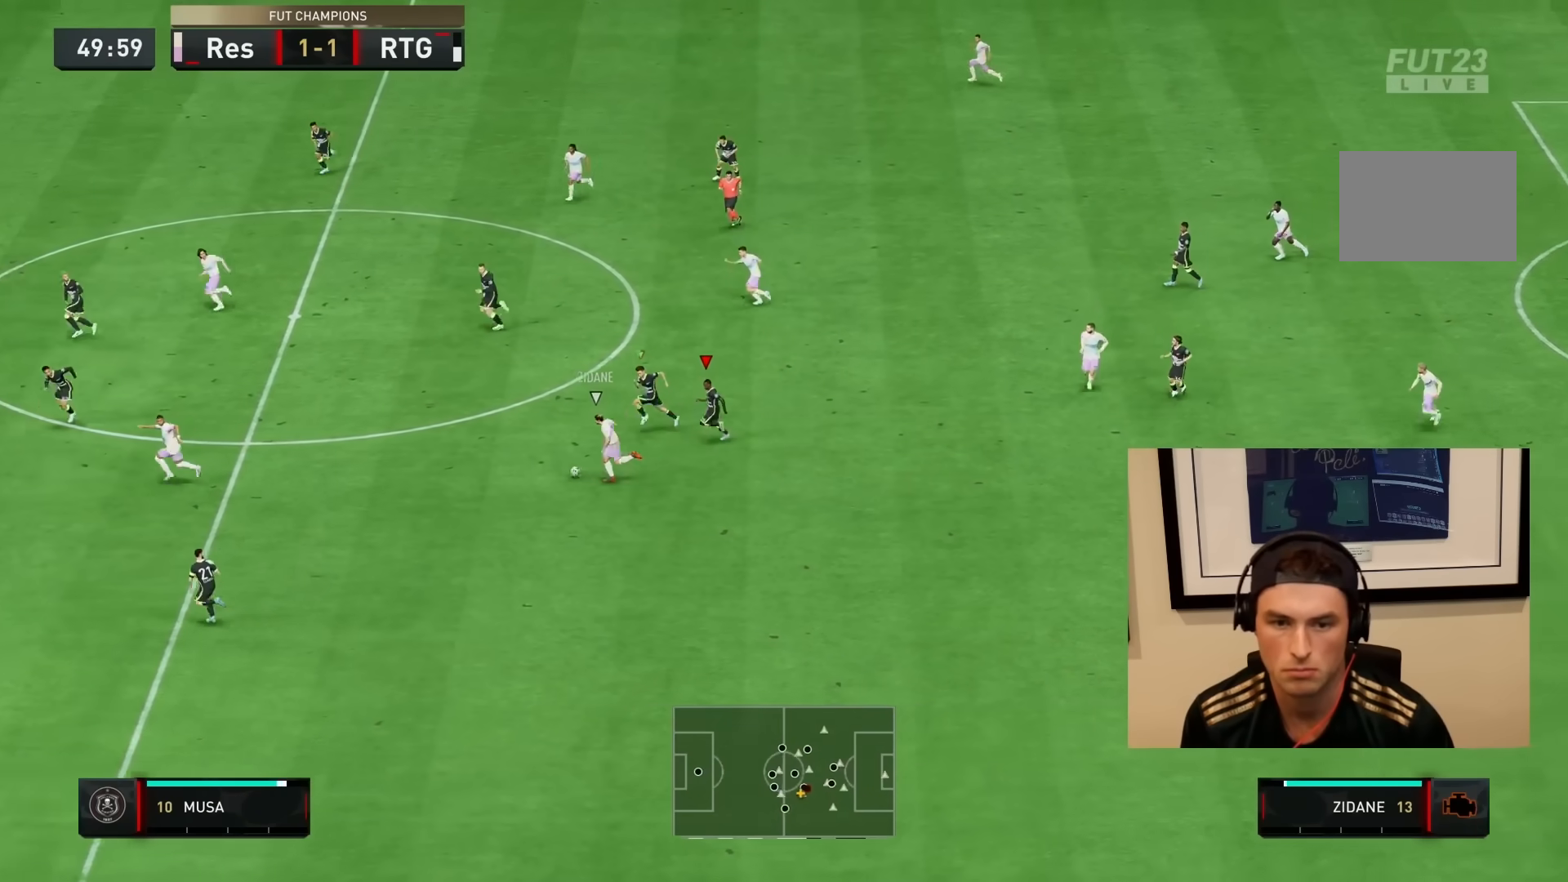
{"dt_ms": 500, "buttons": ["R1", "R2"], "left_stick": "down-left", "right_stick": "center", "events": []}
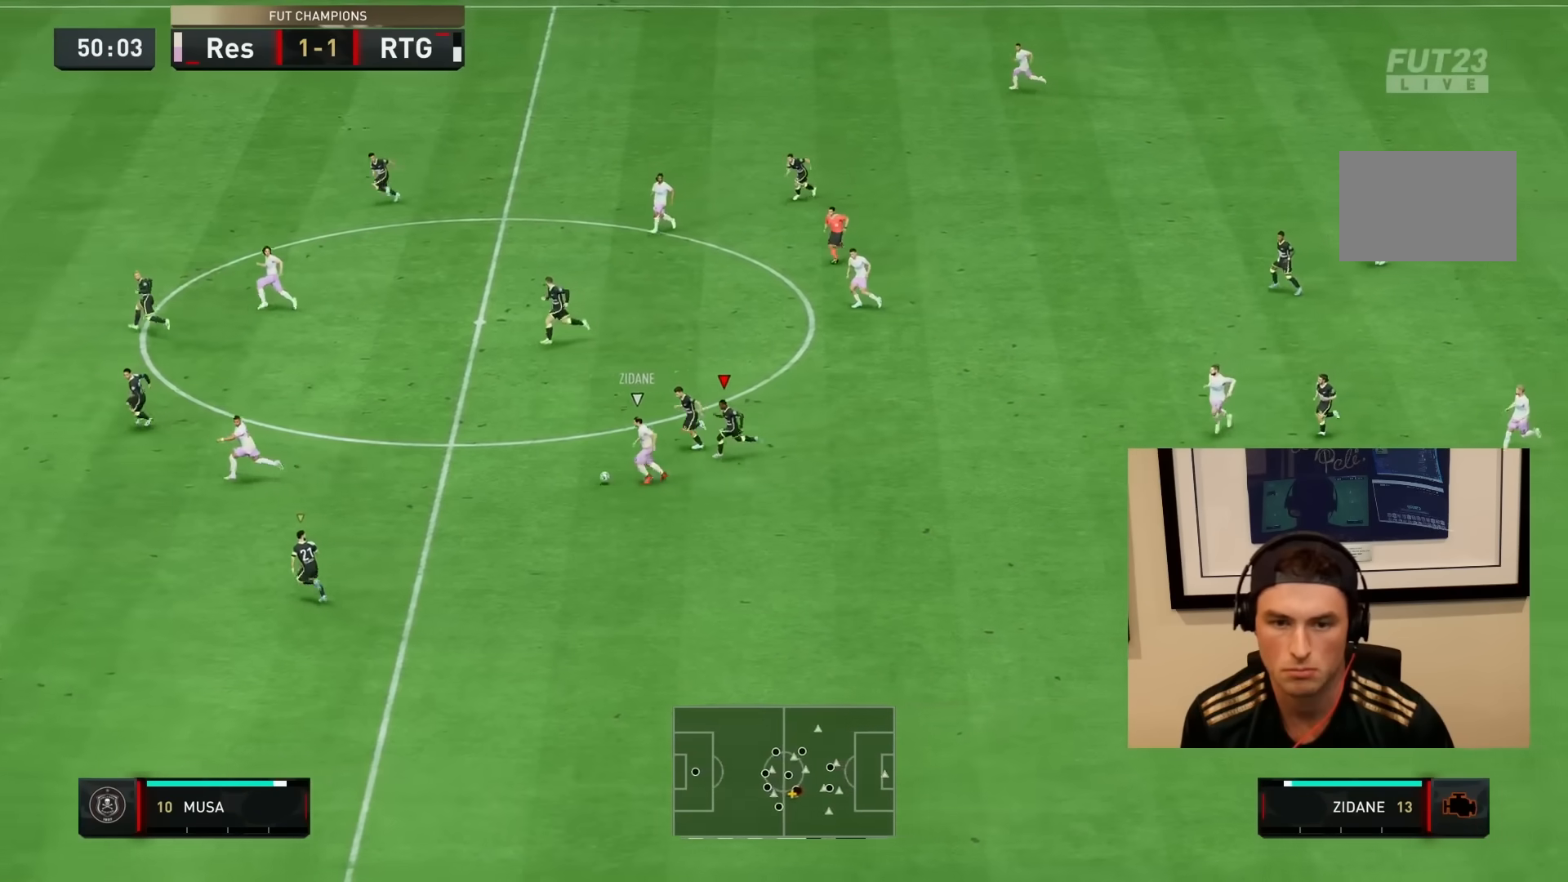
{"dt_ms": 500, "buttons": ["R1", "R2"], "left_stick": "down-left", "right_stick": "center", "events": []}
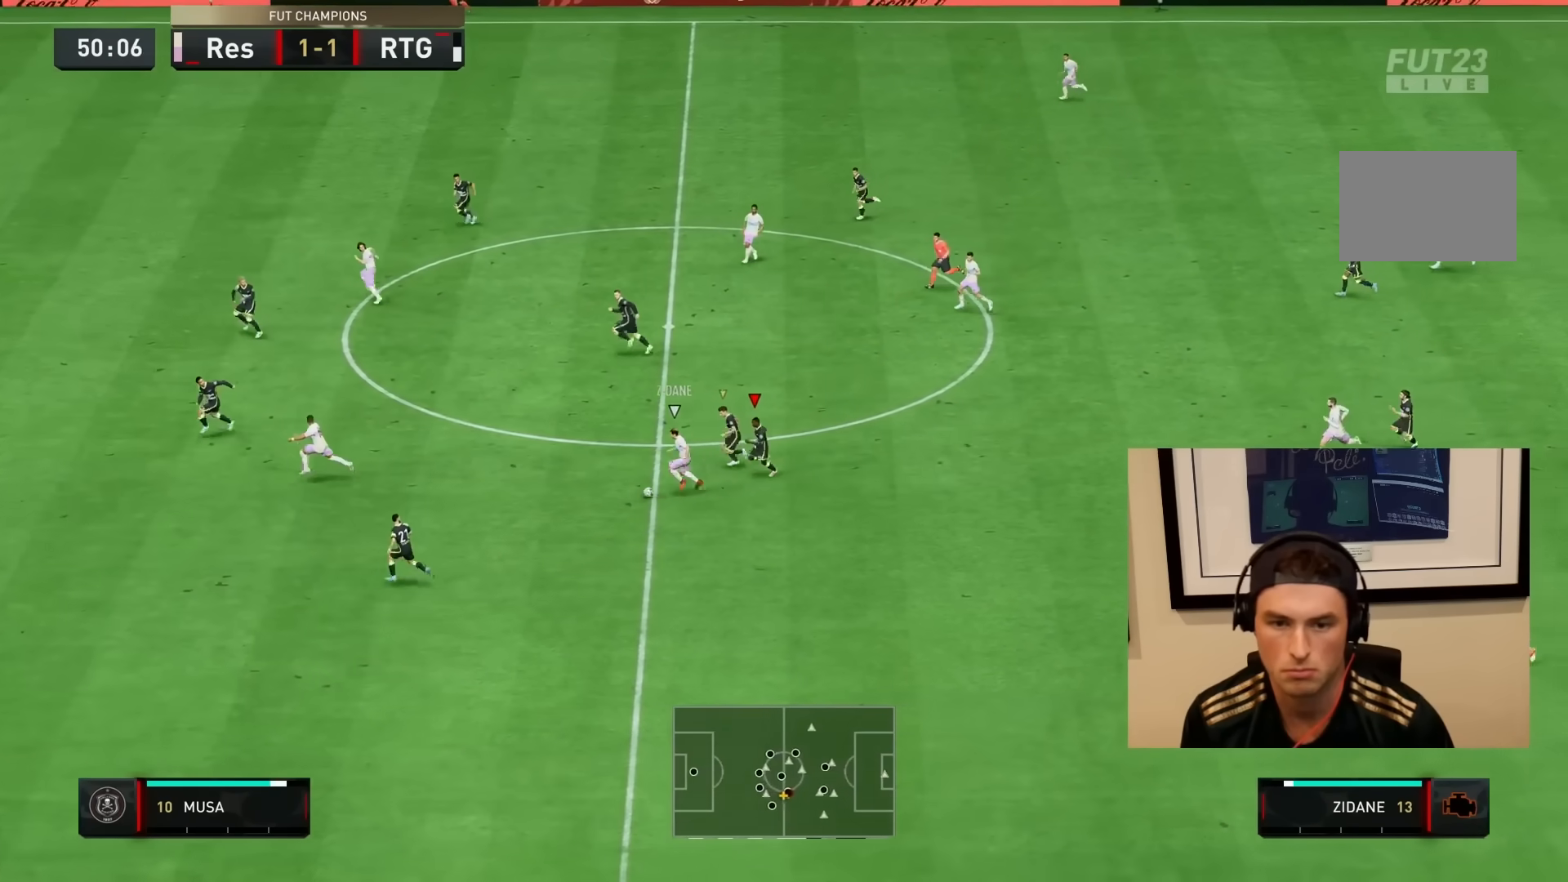
{"dt_ms": 1000, "buttons": ["L2"], "left_stick": "right", "right_stick": "center"}
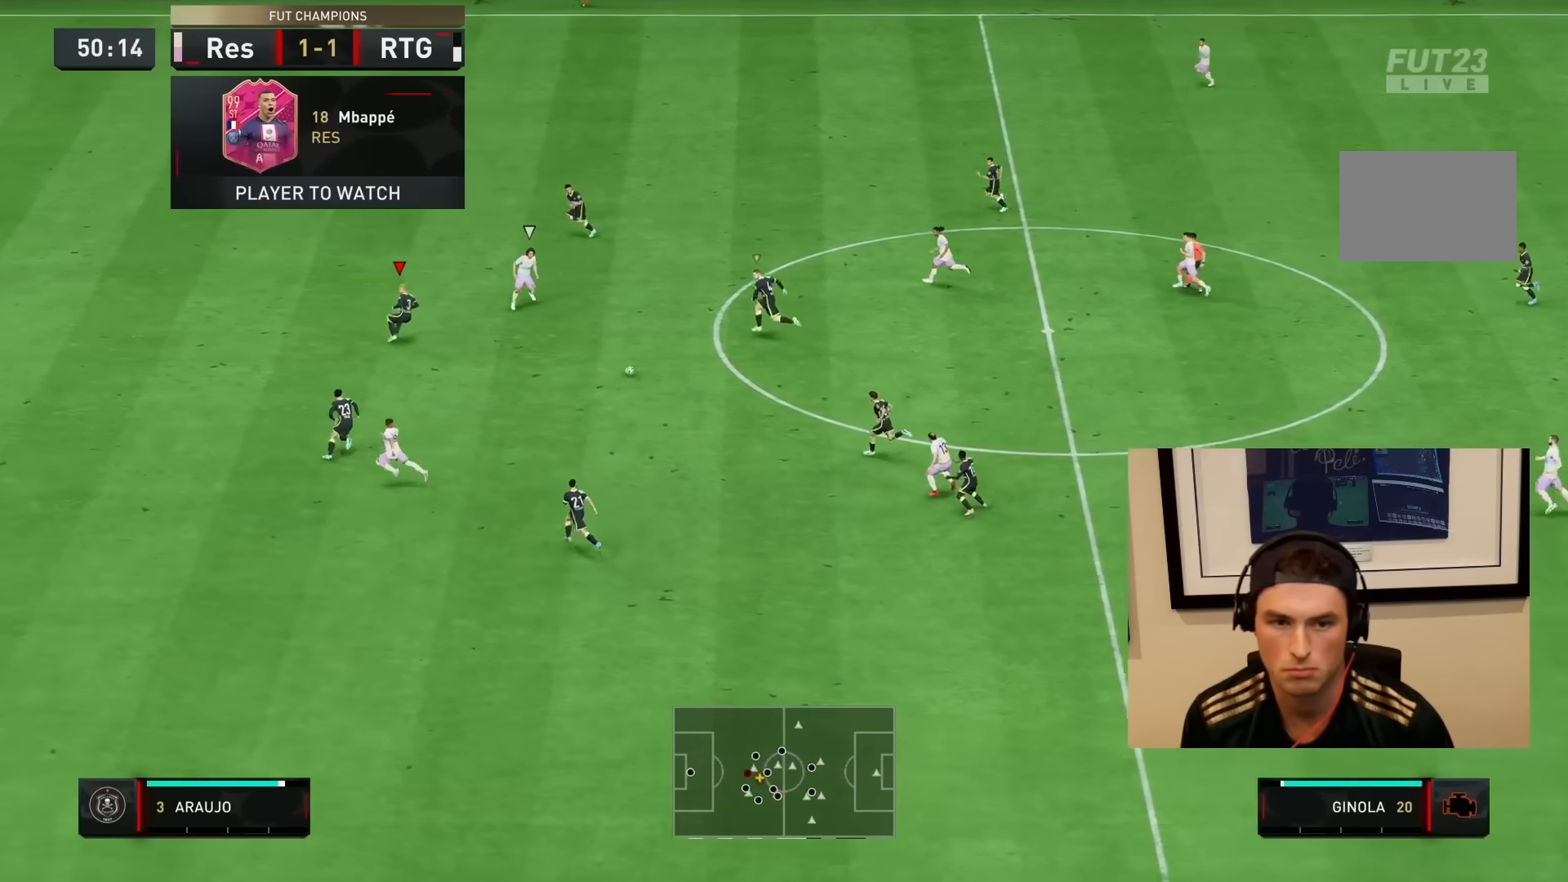
{"dt_ms": 500, "buttons": ["R2"], "left_stick": "down-right", "right_stick": "center", "events": [[200, "R2", "down"], [333, "CIRCLE", "down"], [400, "left_stick", "down-right"], [450, "L2", "up"], [467, "CIRCLE", "up"]]}
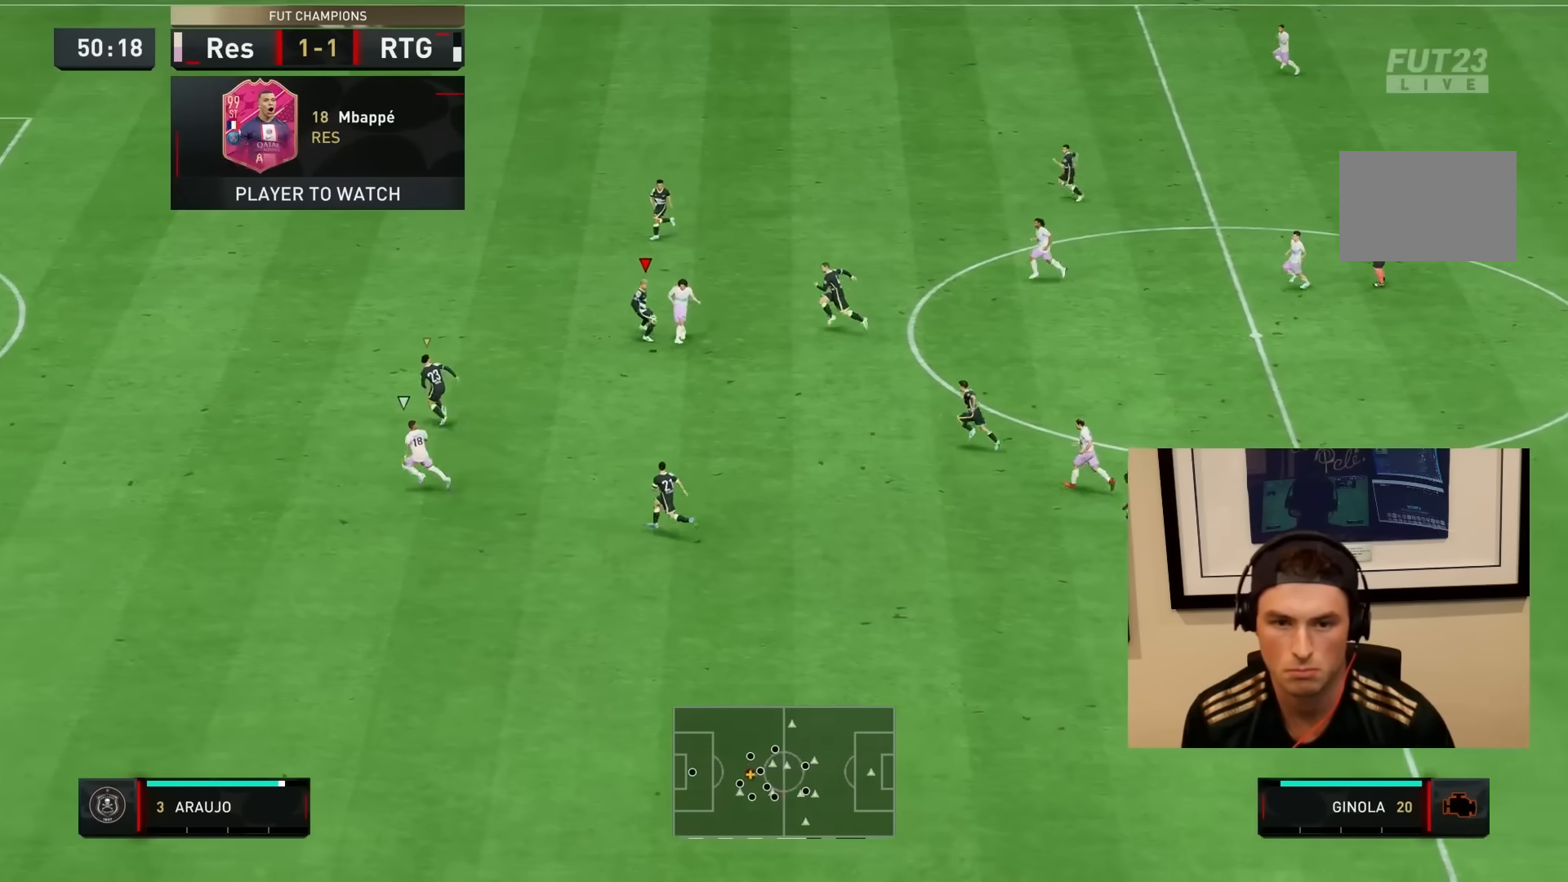
{"dt_ms": 500, "buttons": ["R2"], "left_stick": "down-left", "right_stick": "center", "events": [[100, "R2", "up"], [100, "left_stick", "down"], [233, "L1", "down"], [333, "left_stick", "down-left"], [367, "L1", "up"], [417, "R2", "down"]]}
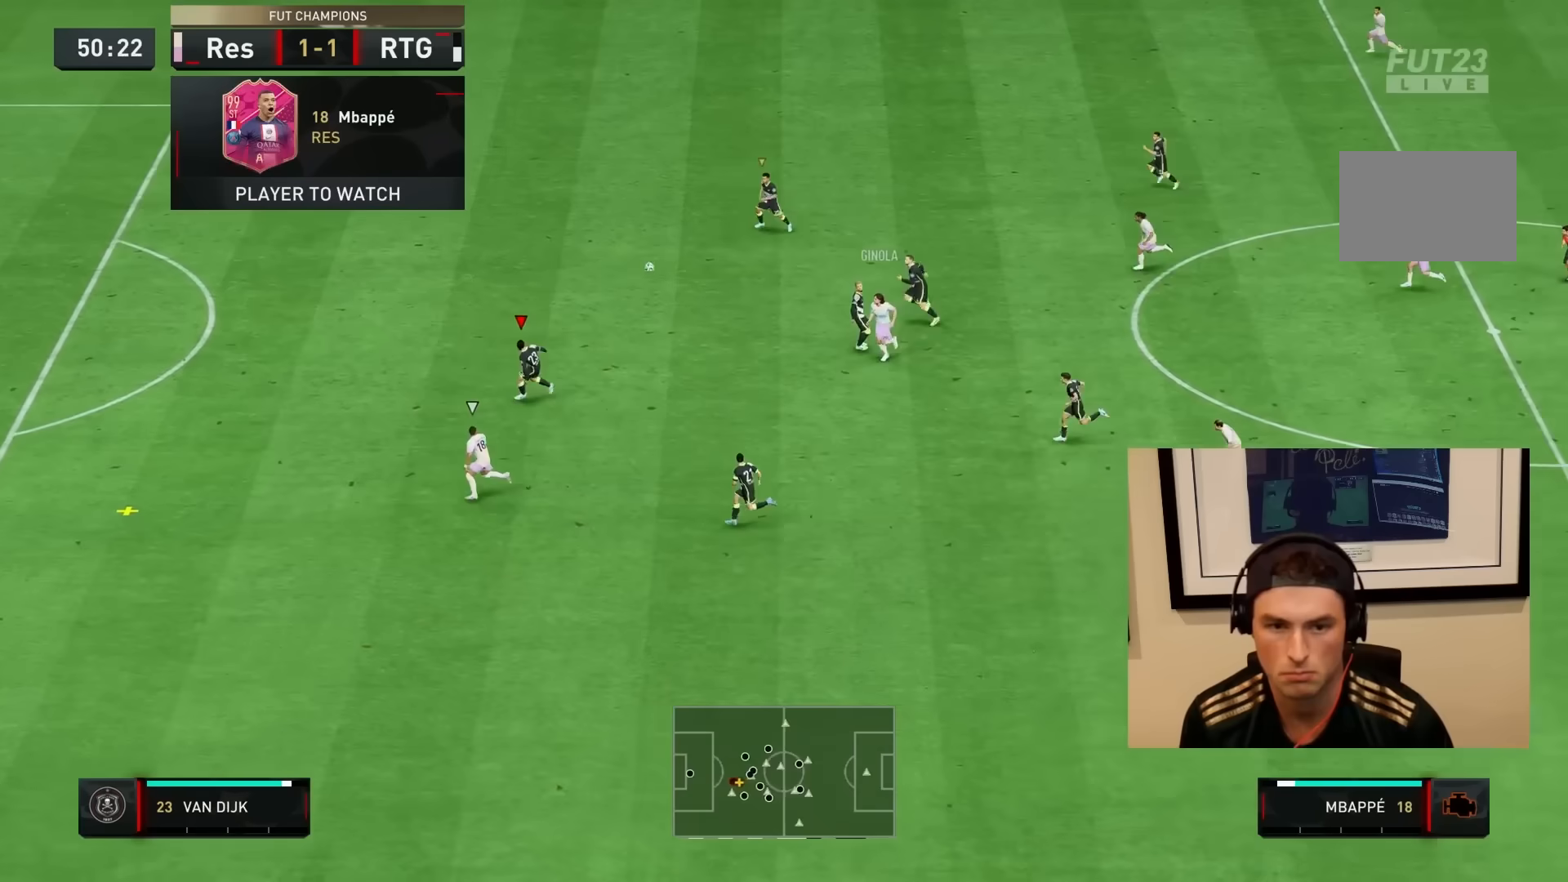
{"dt_ms": 500, "buttons": ["R2"], "left_stick": "down-left", "right_stick": "center", "events": []}
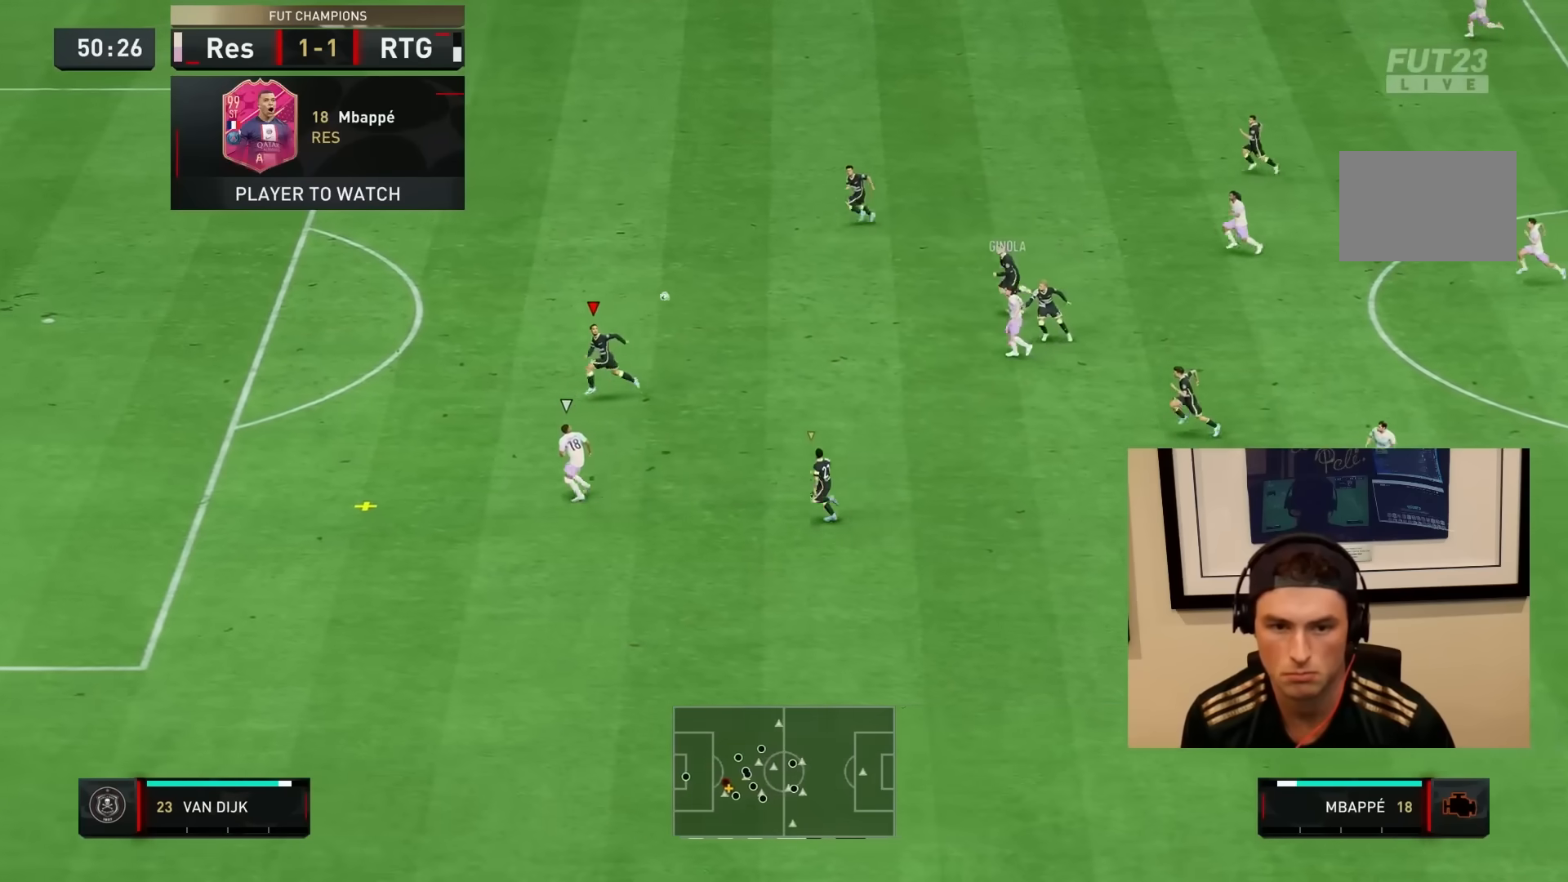
{"dt_ms": 500, "buttons": ["R2"], "left_stick": "down-left", "right_stick": "center", "events": []}
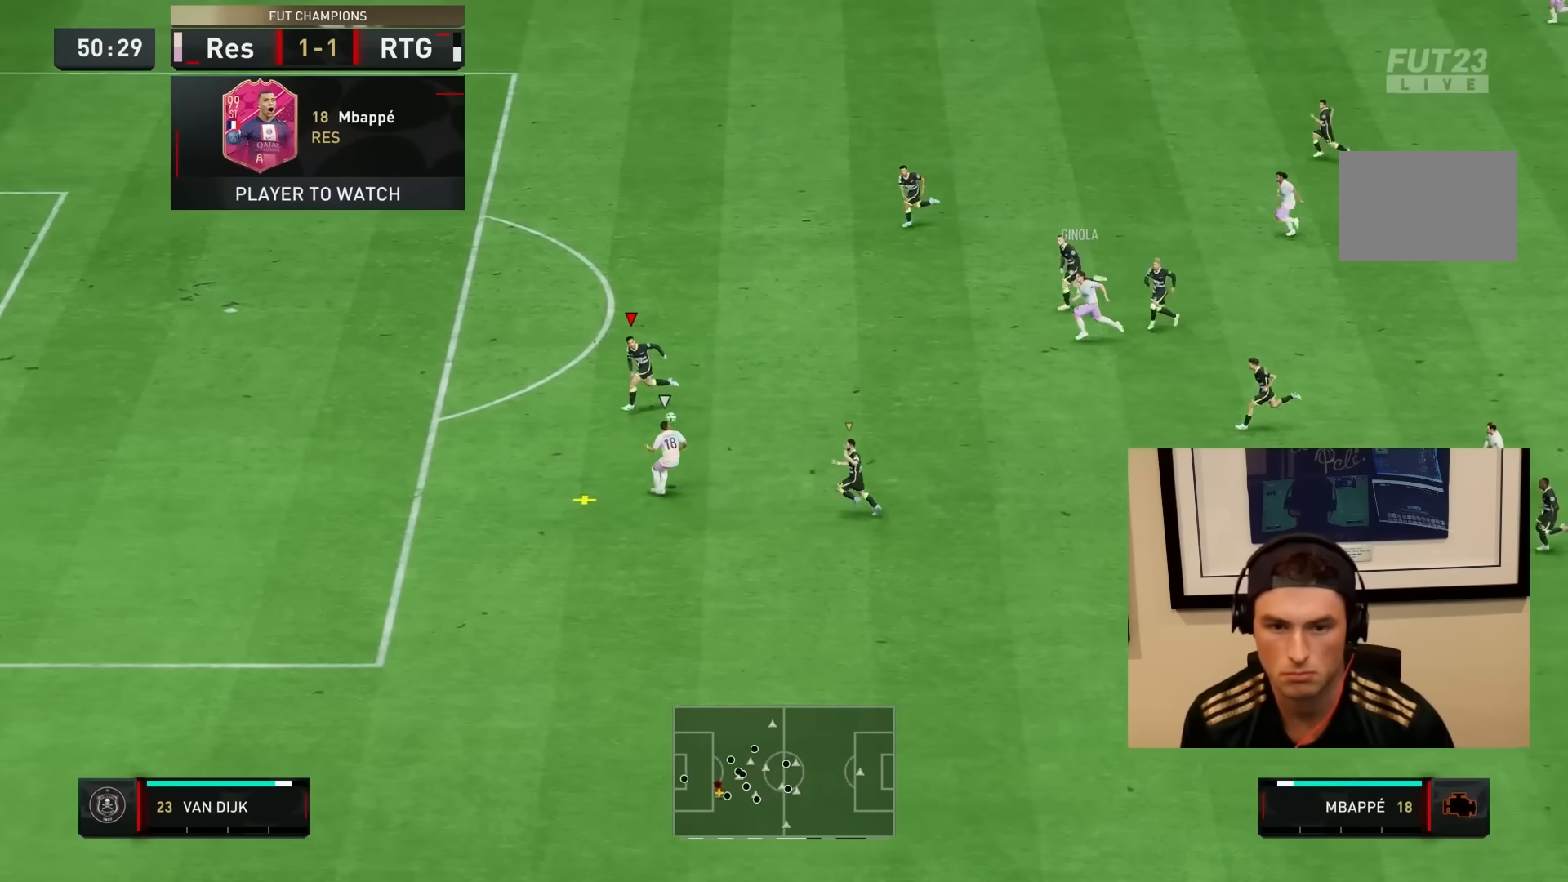
{"dt_ms": 500, "buttons": ["L2"], "left_stick": "up-left", "right_stick": "center", "events": [[217, "left_stick", "down"], [450, "L2", "down"], [450, "left_stick", "up-left"], [467, "R2", "up"]]}
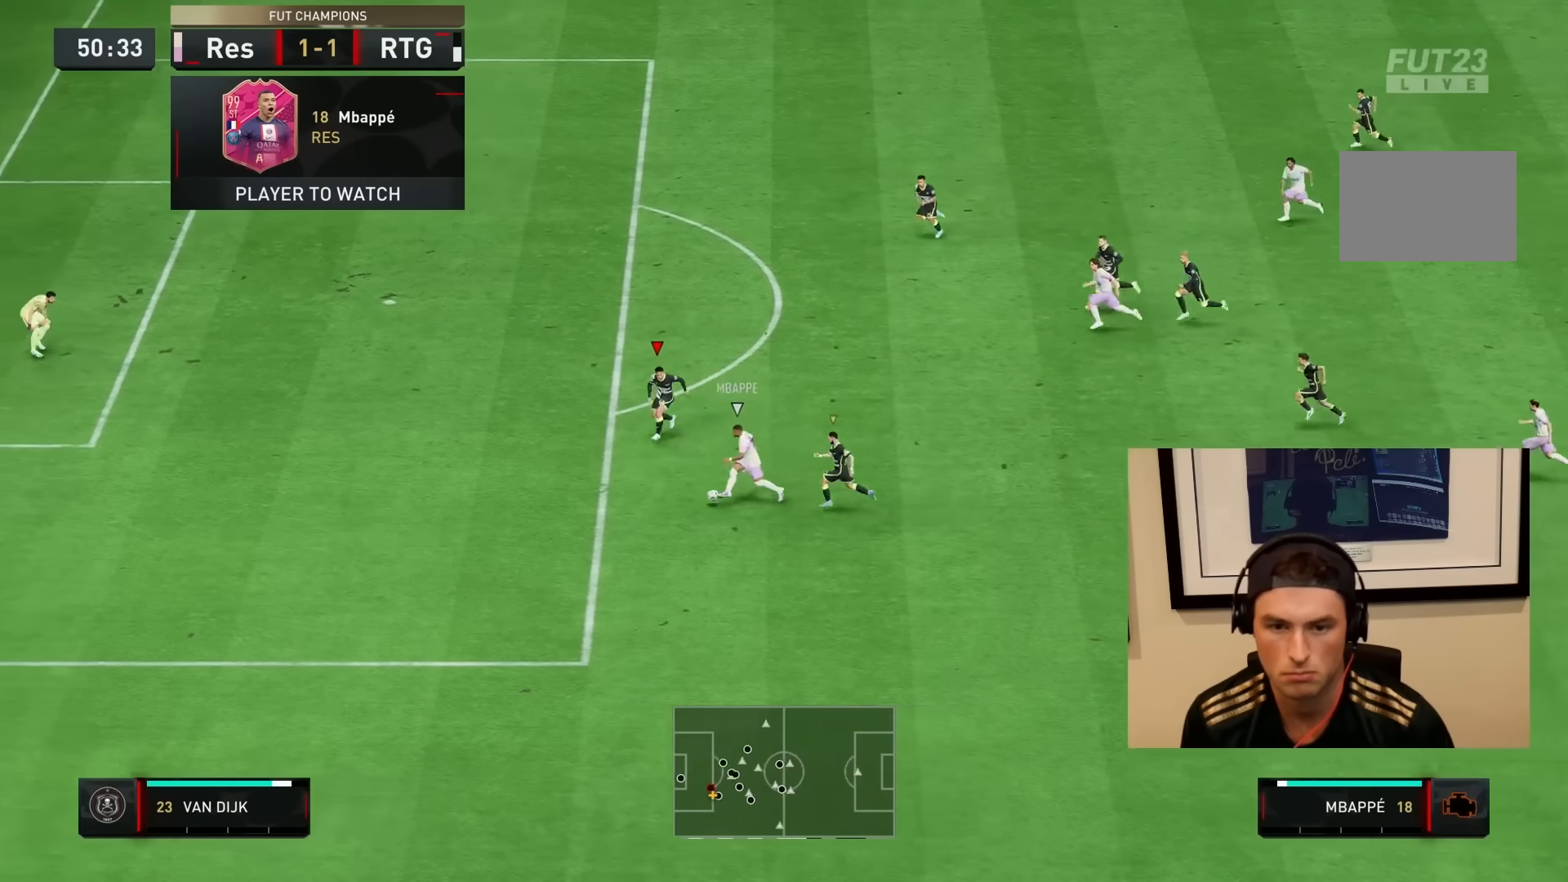
{"dt_ms": 500, "buttons": ["L2", "R1", "R2"], "left_stick": "up-left", "right_stick": "center", "events": [[317, "R1", "down"], [500, "R2", "down"]]}
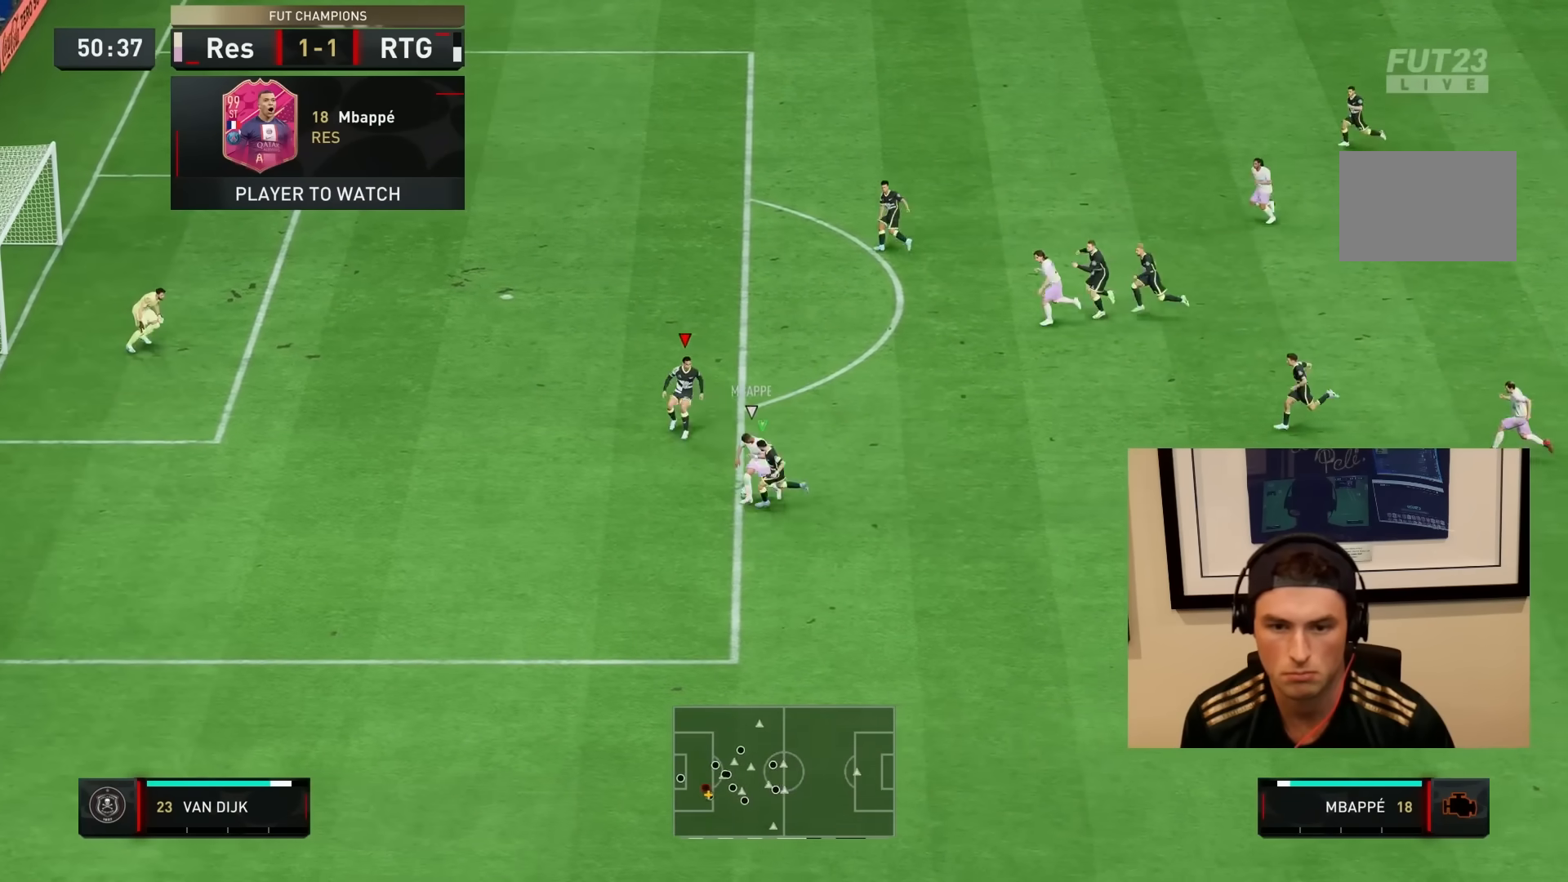
{"dt_ms": 500, "buttons": ["L2", "R1", "R2"], "left_stick": "down-left", "right_stick": "center", "events": [[67, "left_stick", "up-right"], [300, "left_stick", "left"], [467, "left_stick", "down-left"]]}
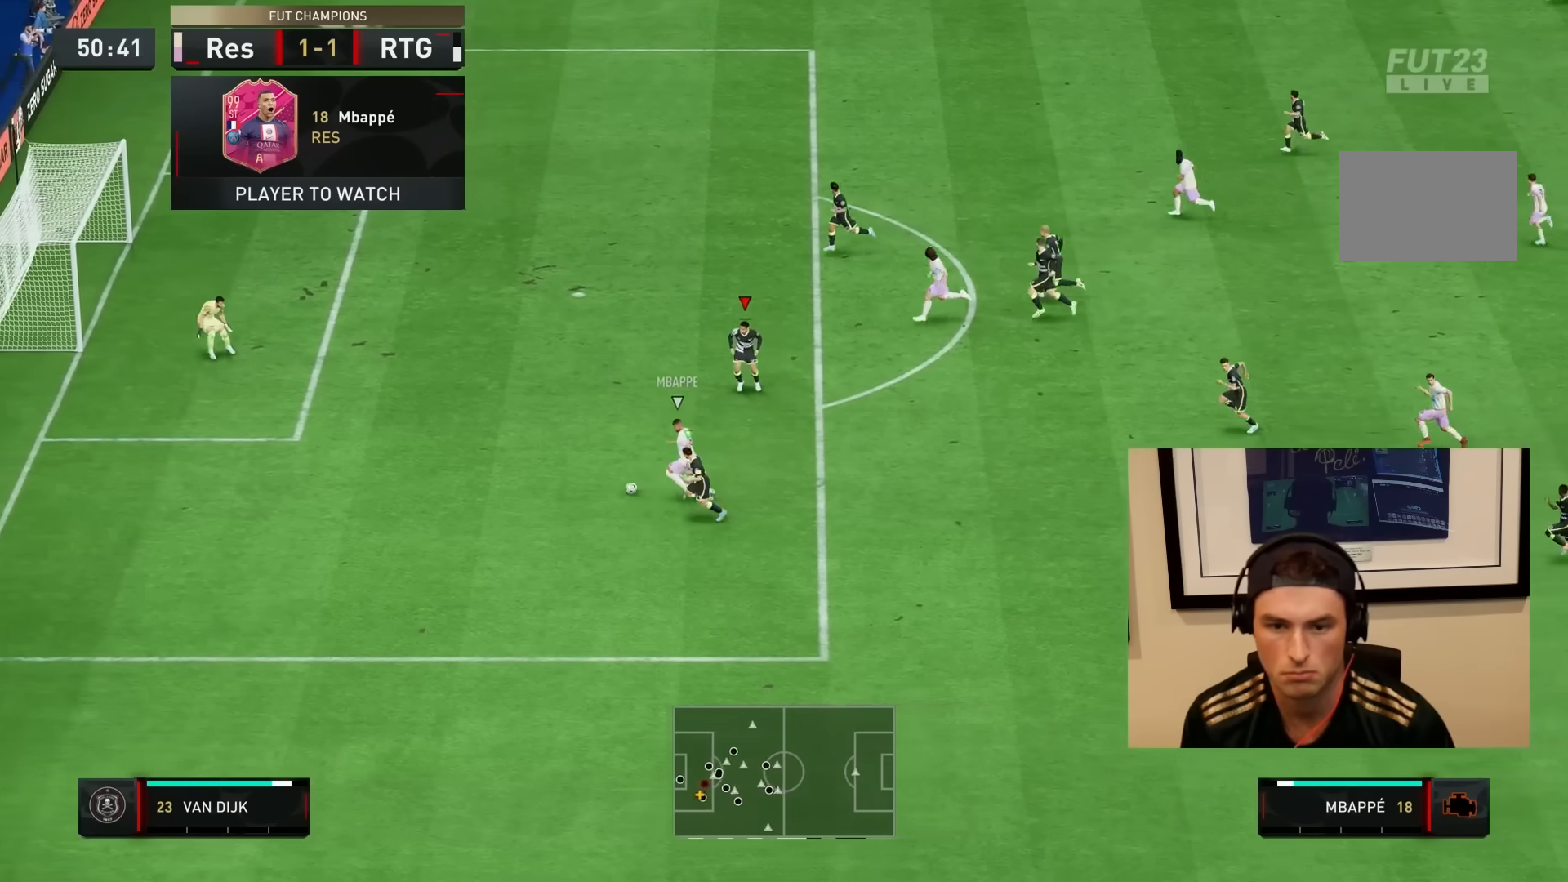
{"dt_ms": 1000, "buttons": ["L1"], "left_stick": "right", "right_stick": "center"}
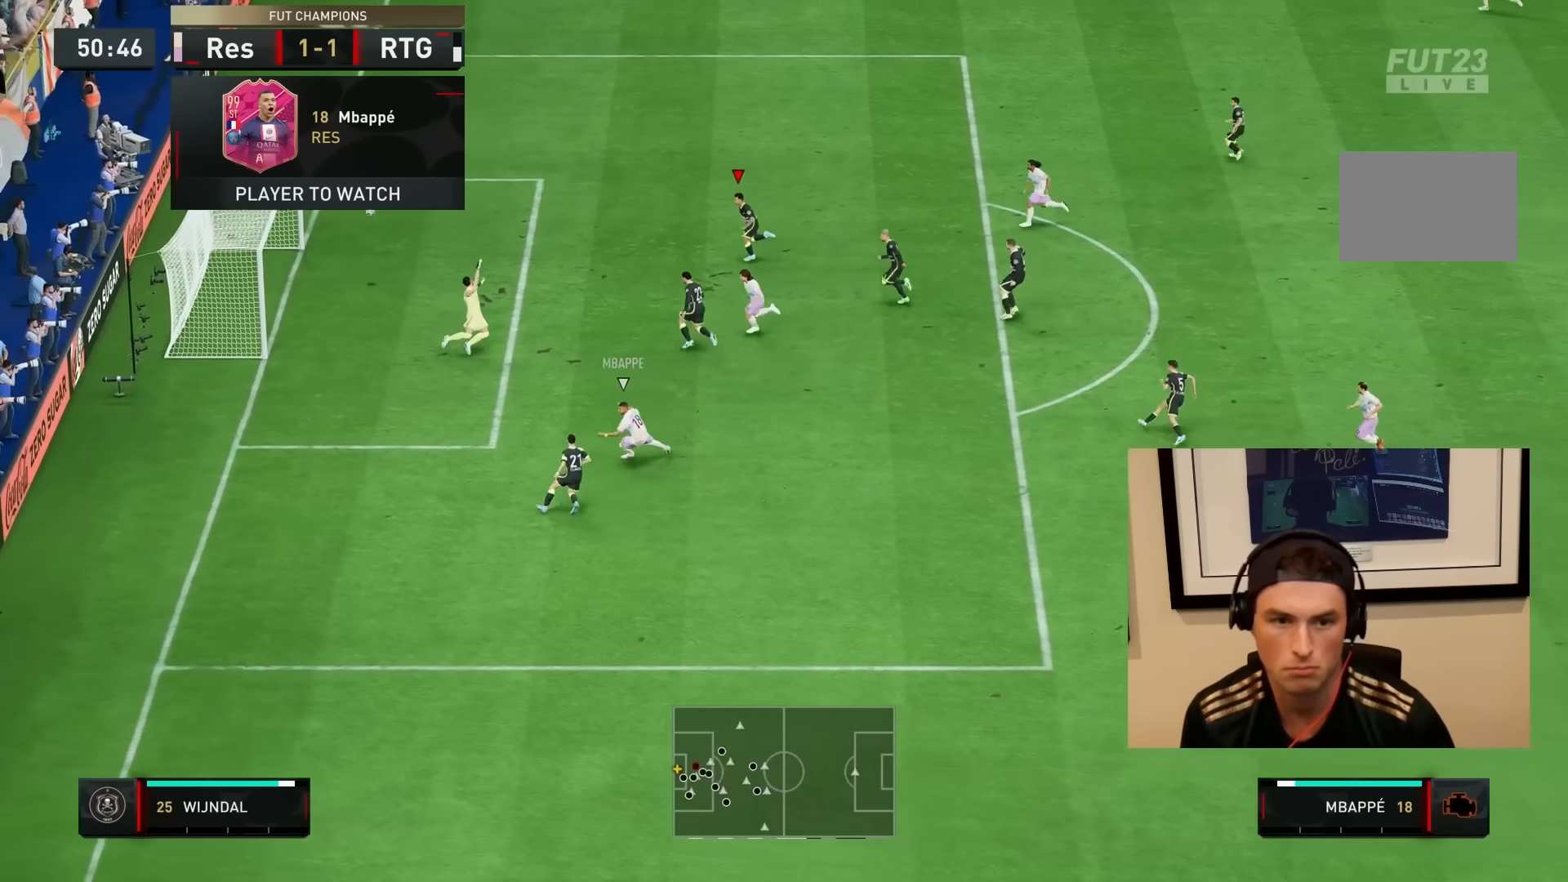
{"dt_ms": 500, "buttons": ["L1"], "left_stick": "right", "right_stick": "center", "events": [[150, "L1", "up"], [150, "R1", "down"], [317, "CROSS", "down"], [350, "L1", "down"], [450, "CROSS", "up"], [450, "R1", "up"]]}
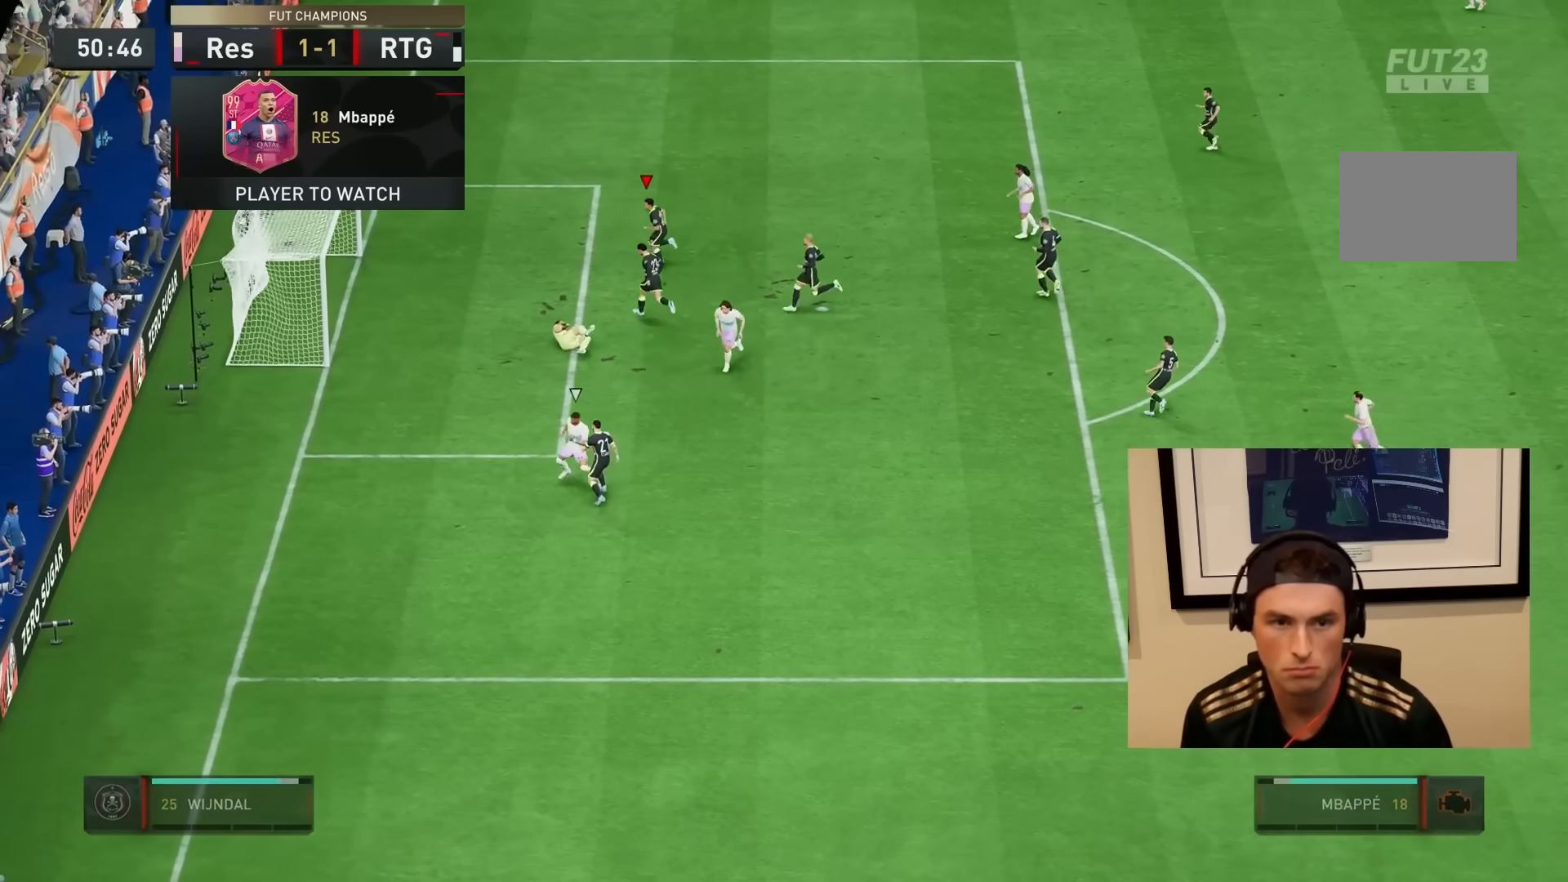
{"dt_ms": 500, "buttons": ["CROSS"], "left_stick": "center", "right_stick": "center", "events": [[17, "L1", "up"], [50, "CROSS", "down"], [50, "R1", "down"], [83, "L1", "down"], [183, "CROSS", "up"], [183, "R1", "up"], [217, "L1", "up"], [250, "left_stick", "center"], [283, "CROSS", "down"], [417, "CROSS", "up"], [450, "CROSS", "down"]]}
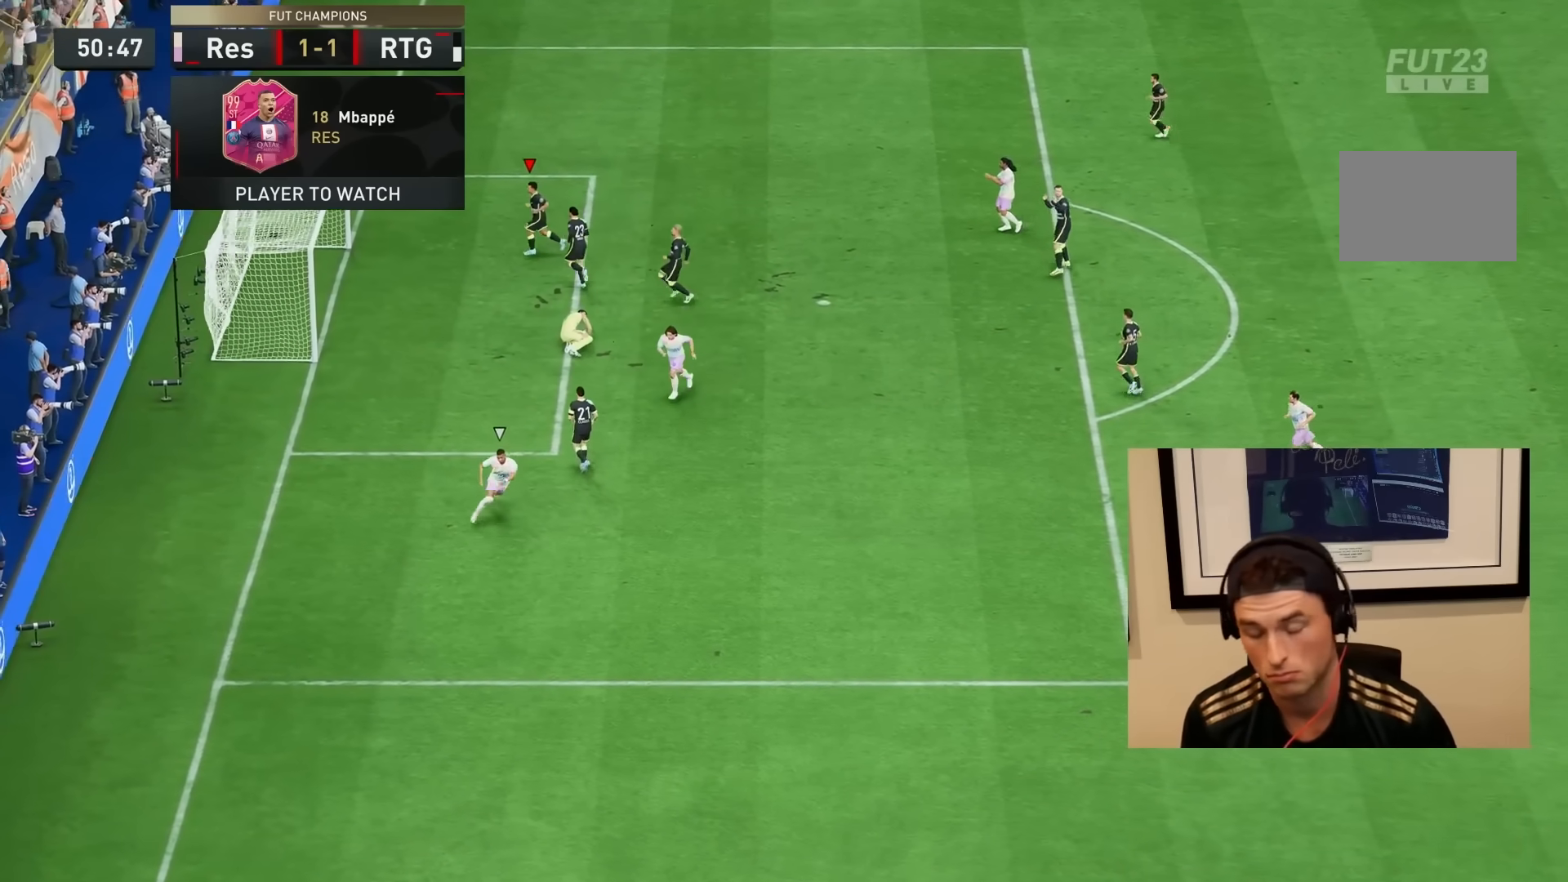
{"dt_ms": 500, "buttons": [], "left_stick": "center", "right_stick": "center", "events": [[83, "CROSS", "up"], [167, "CROSS", "down"], [283, "CROSS", "up"], [350, "CROSS", "down"], [483, "CROSS", "up"]]}
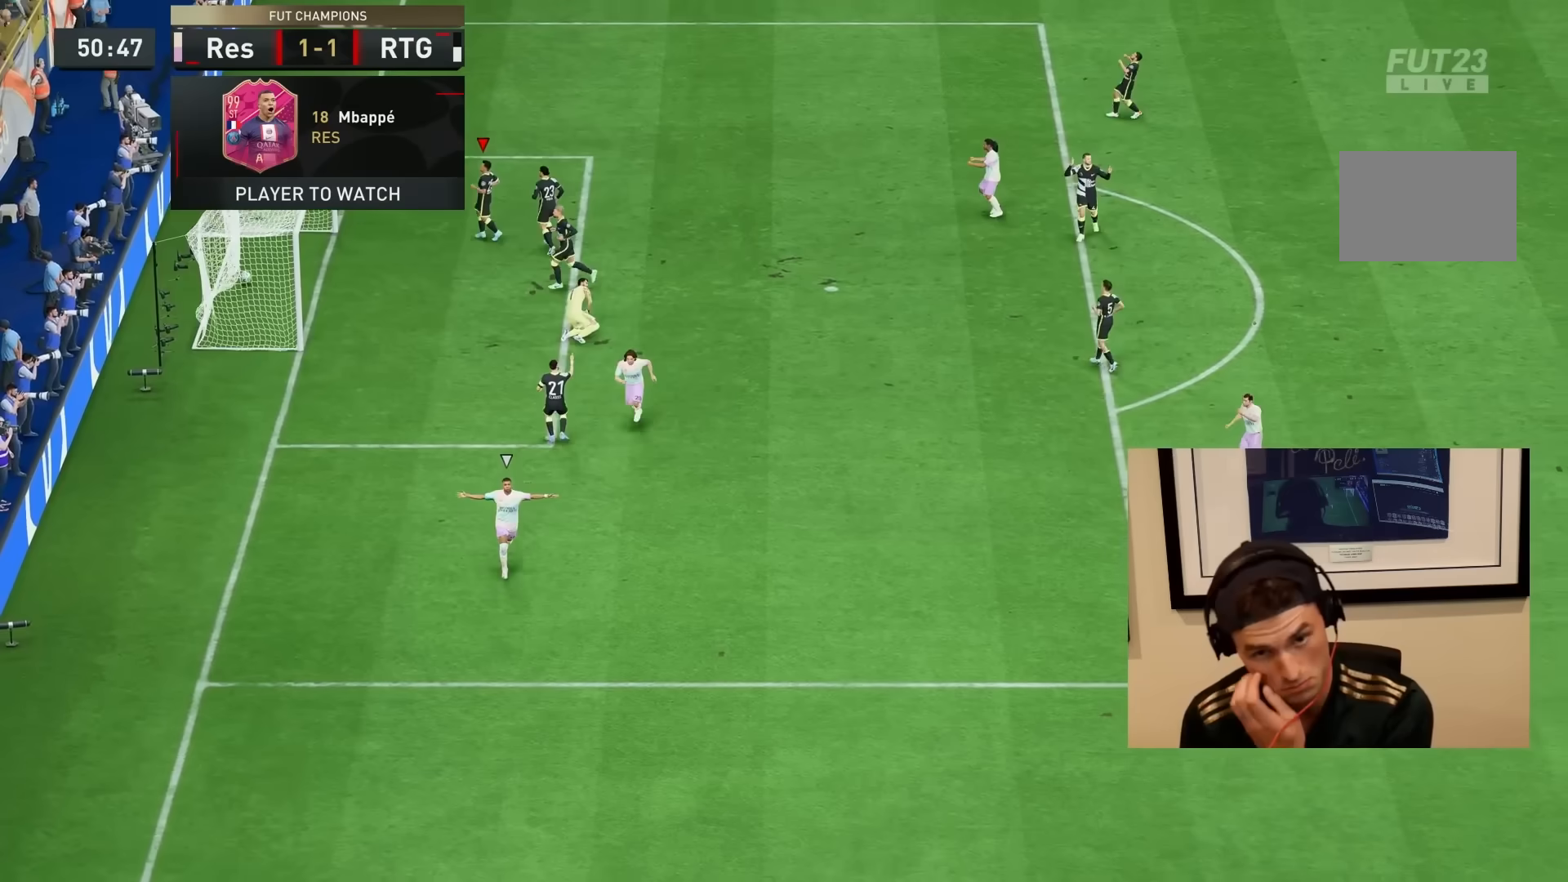
{"dt_ms": 500, "buttons": ["CROSS"], "left_stick": "center", "right_stick": "center", "events": [[67, "CROSS", "down"], [217, "CROSS", "up"], [250, "CROSS", "down"], [433, "CROSS", "up"], [483, "CROSS", "down"]]}
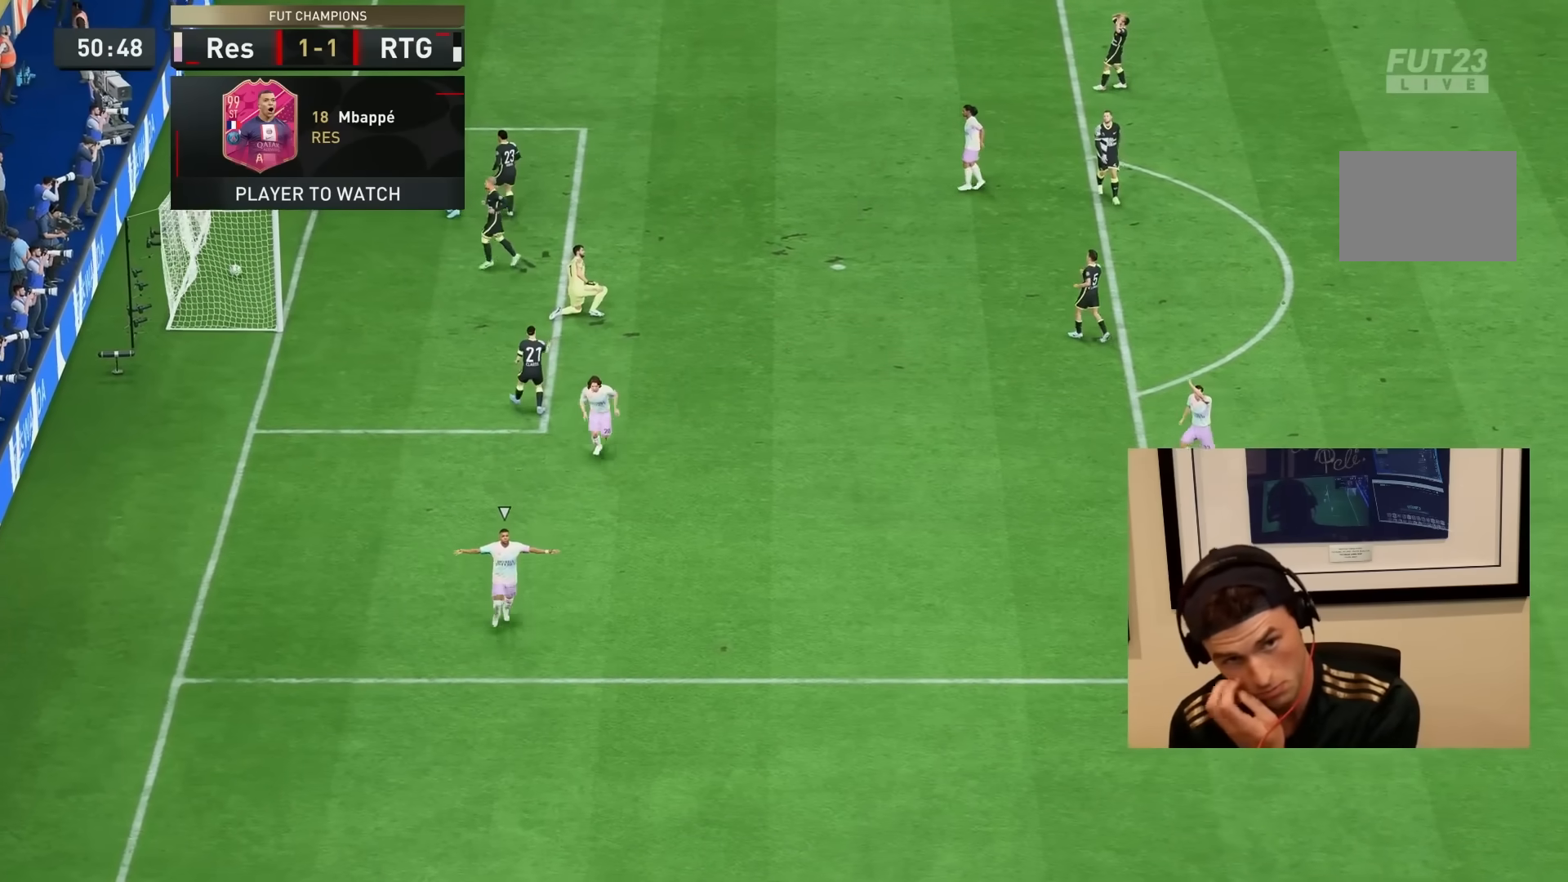
{"dt_ms": 500, "buttons": [], "left_stick": "center", "right_stick": "center", "events": [[67, "CROSS", "up"], [183, "CROSS", "down"], [300, "CROSS", "up"], [383, "CROSS", "down"], [417, "CROSS", "up"], [433, "CROSS", "down"], [500, "CROSS", "up"]]}
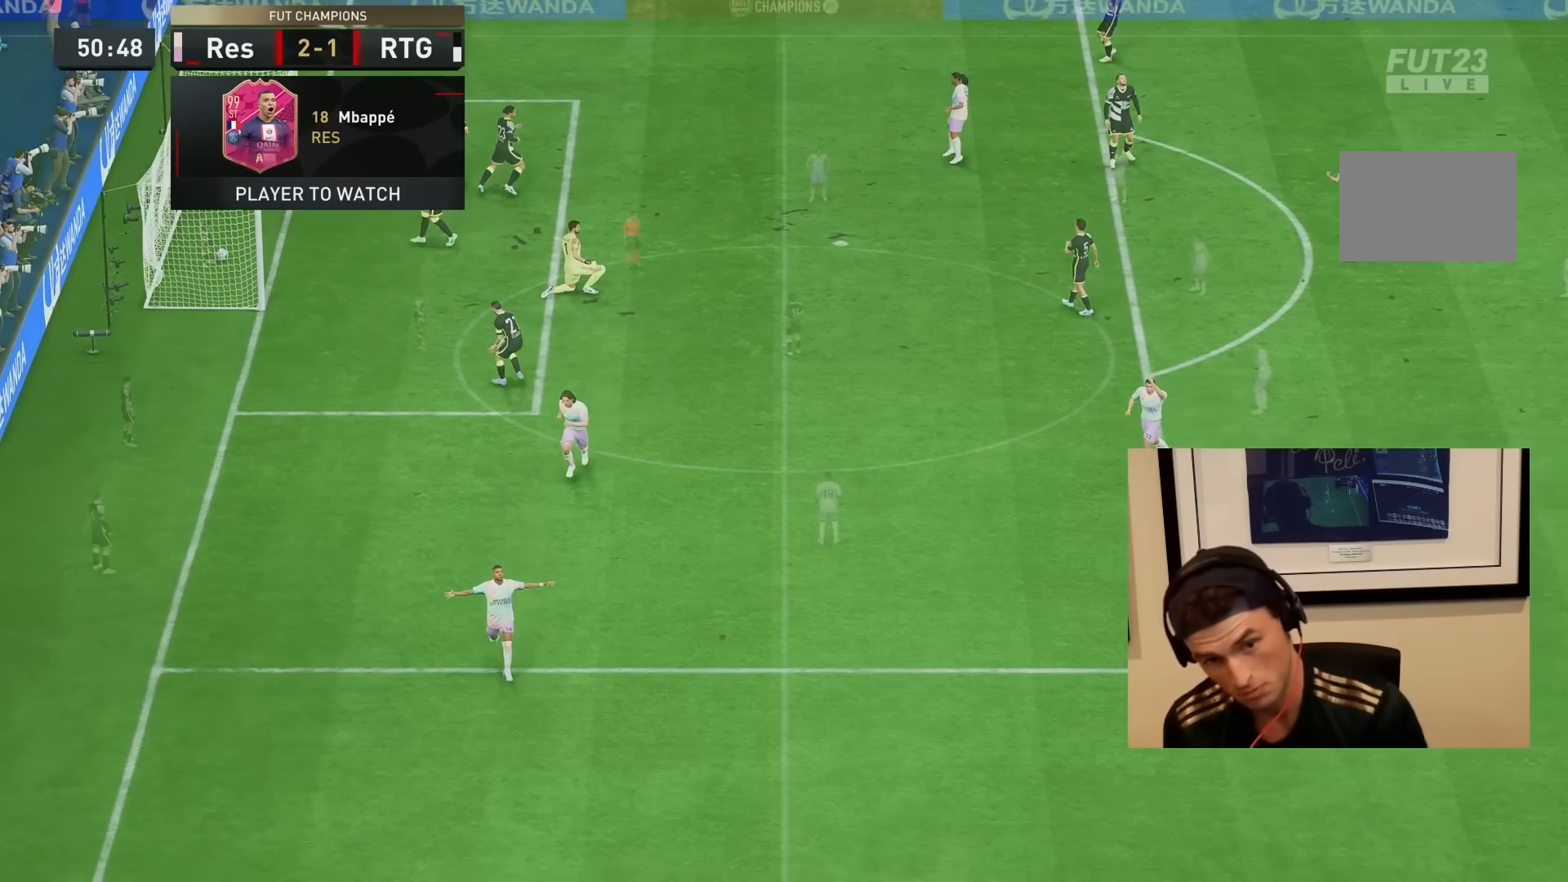
{"dt_ms": 500, "buttons": [], "left_stick": "center", "right_stick": "center", "events": [[67, "CROSS", "down"], [67, "R1", "down"], [183, "CROSS", "up"], [183, "R1", "up"], [300, "CROSS", "down"], [300, "R1", "down"], [400, "CROSS", "up"], [433, "R1", "up"]]}
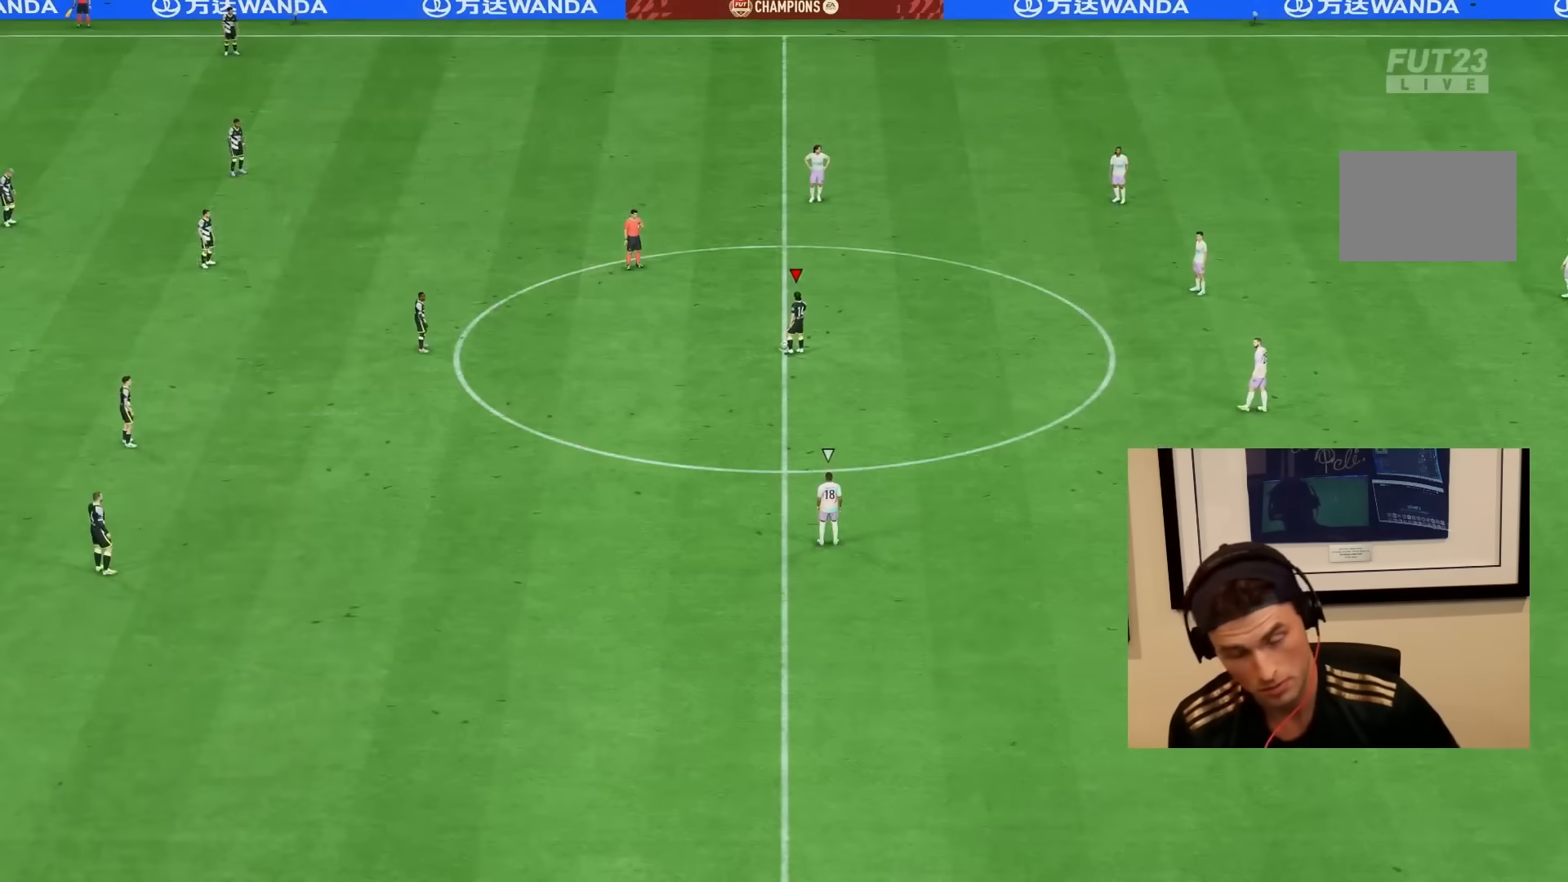
{"dt_ms": 500, "buttons": ["CROSS"], "left_stick": "center", "right_stick": "center", "events": [[33, "CROSS", "down"], [167, "CROSS", "up"], [233, "CROSS", "down"], [333, "CROSS", "up"], [433, "CROSS", "down"]]}
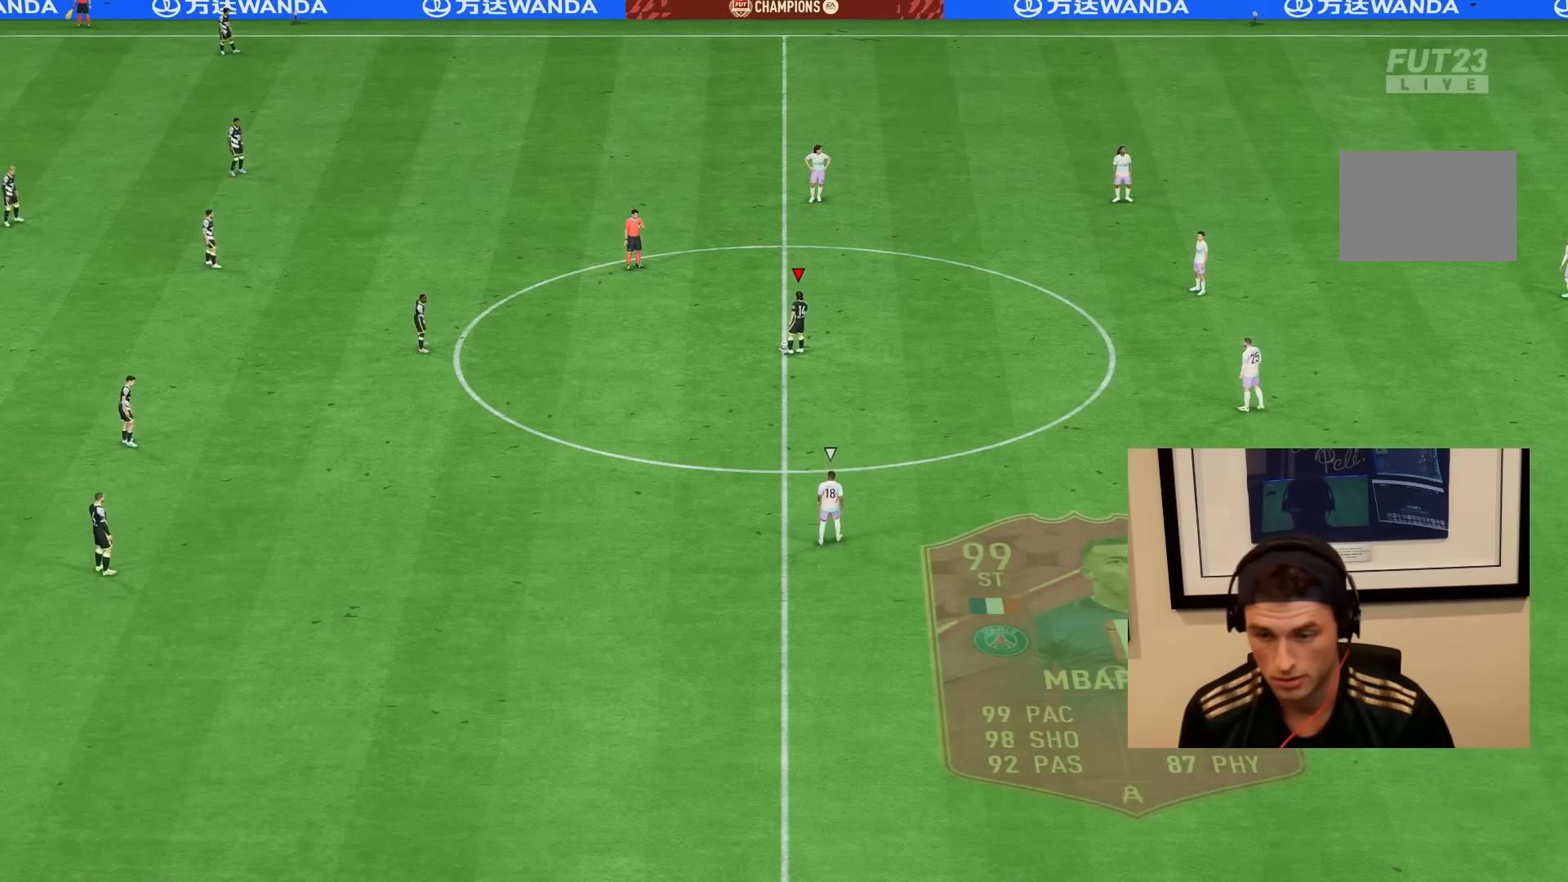
{"dt_ms": 500, "buttons": [], "left_stick": "center", "right_stick": "center", "events": [[33, "CROSS", "up"], [100, "CROSS", "down"], [233, "CROSS", "up"], [300, "CROSS", "down"], [400, "CROSS", "up"]]}
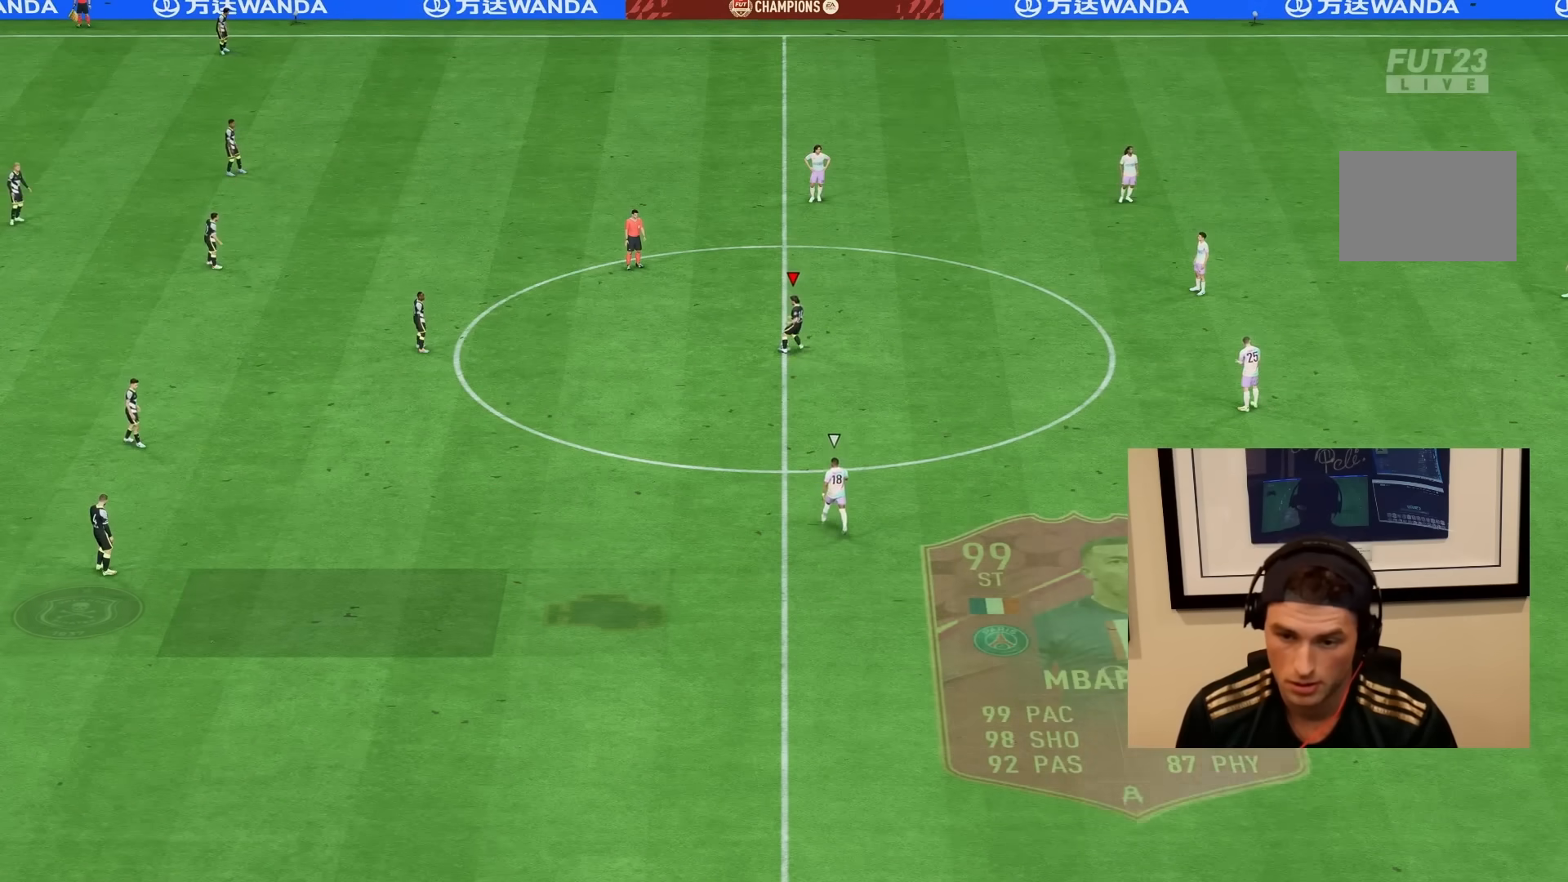
{"dt_ms": 500, "buttons": ["CROSS", "R2"], "left_stick": "center", "right_stick": "center", "events": [[233, "R2", "down"], [500, "CROSS", "down"]]}
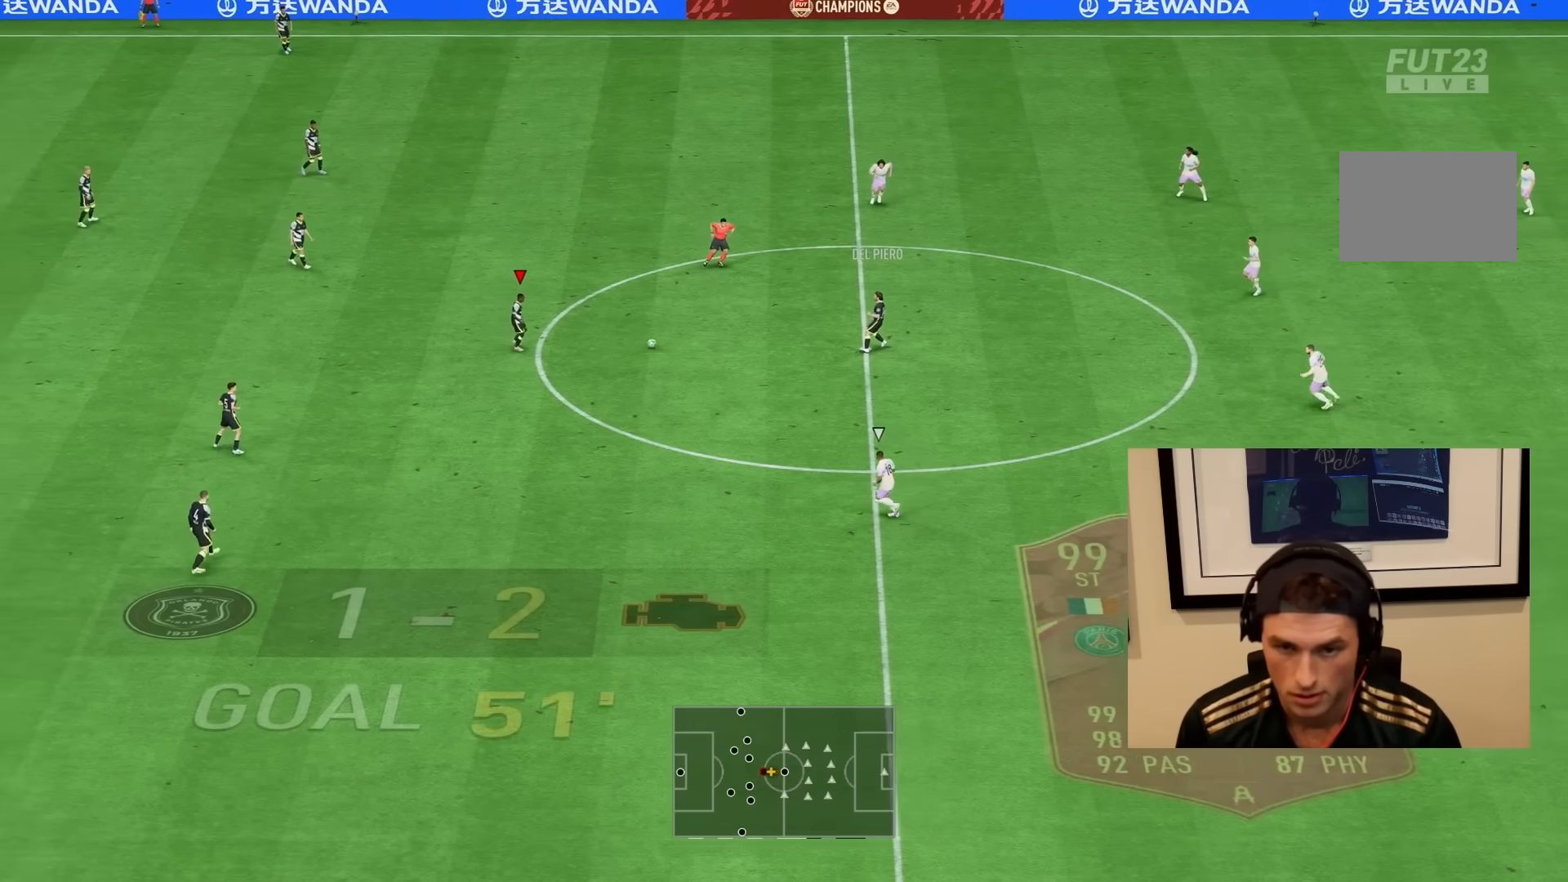
{"dt_ms": 500, "buttons": ["R2"], "left_stick": "down", "right_stick": "center", "events": [[17, "R2", "up"], [133, "CROSS", "up"], [367, "R2", "down"], [500, "left_stick", "down"]]}
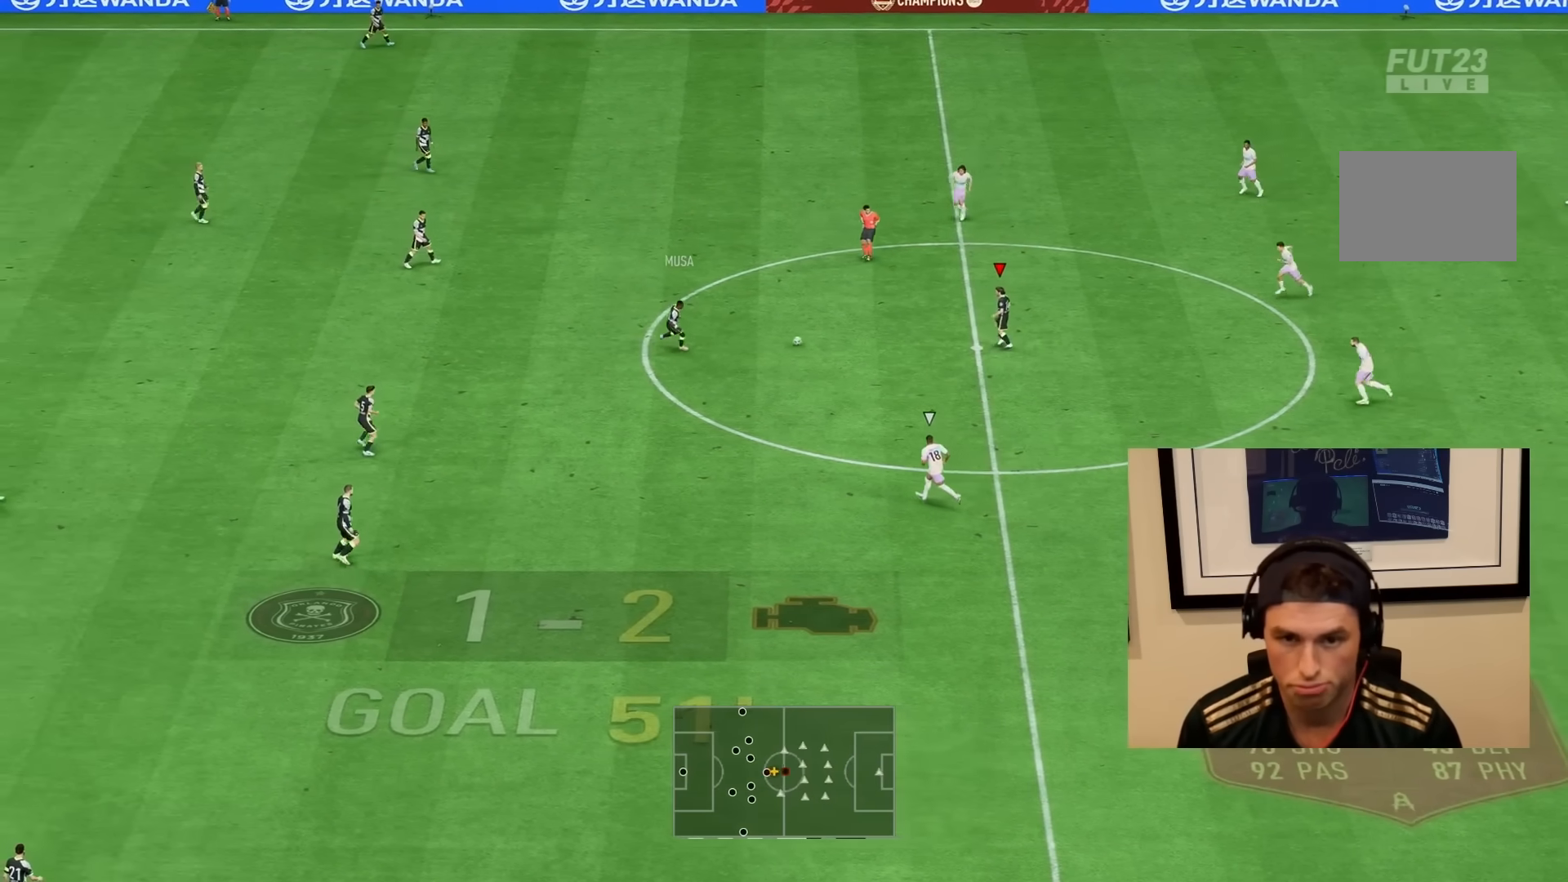
{"dt_ms": 500, "buttons": [], "left_stick": "down", "right_stick": "down", "events": [[250, "R2", "up"], [467, "right_stick", "down"]]}
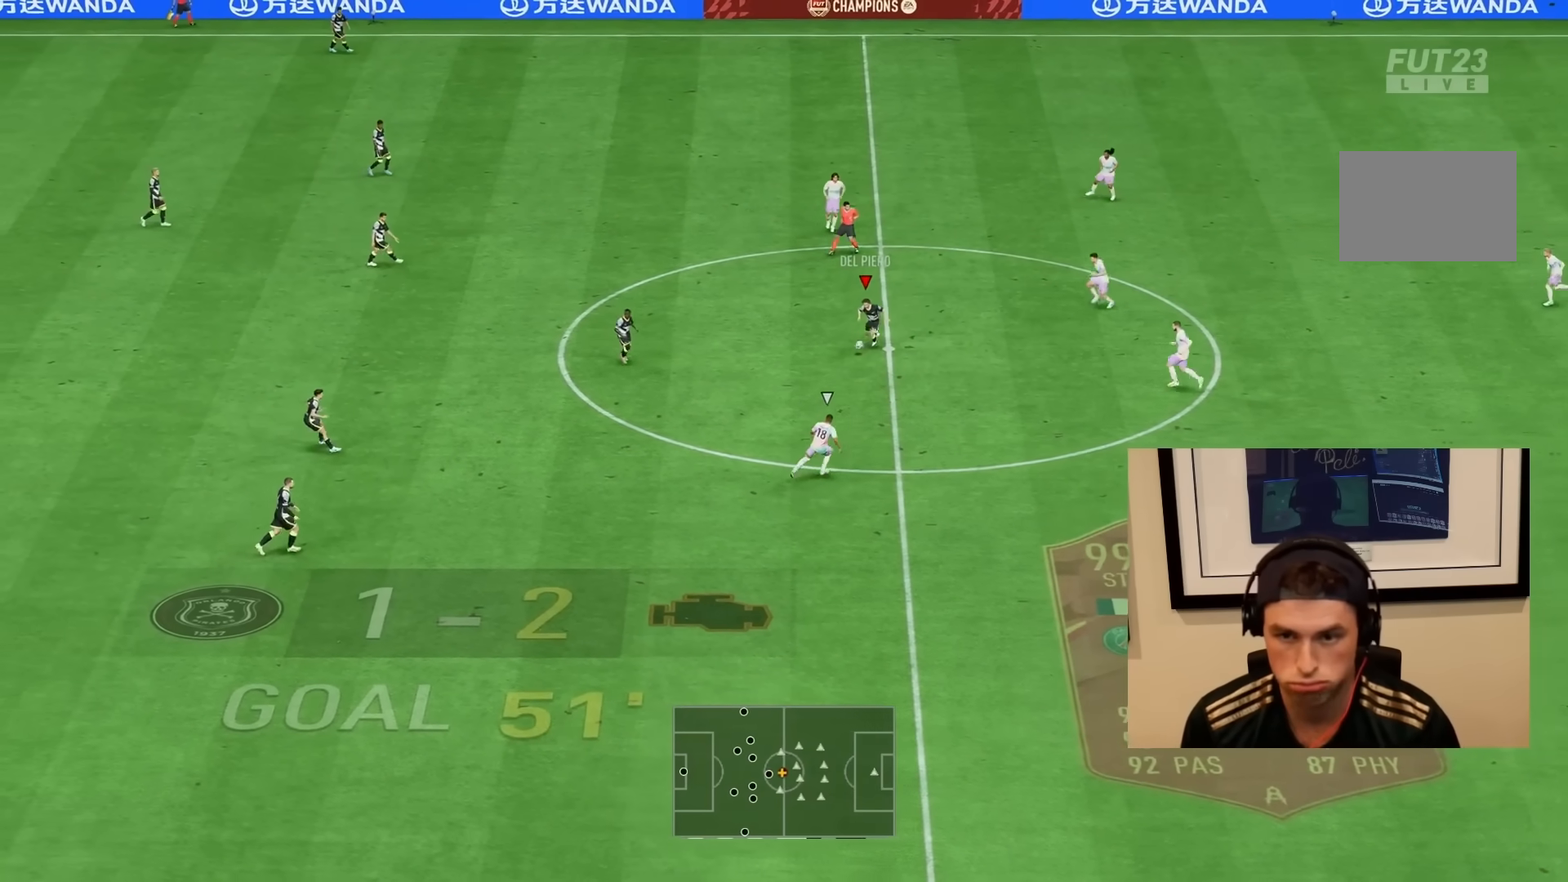
{"dt_ms": 500, "buttons": ["R2"], "left_stick": "left", "right_stick": "center", "events": [[17, "left_stick", "center"], [150, "right_stick", "center"], [200, "L2", "down"], [200, "left_stick", "up"], [200, "right_stick", "right"], [300, "right_stick", "center"], [317, "left_stick", "up-left"], [367, "L2", "up"], [367, "R2", "down"], [450, "left_stick", "left"]]}
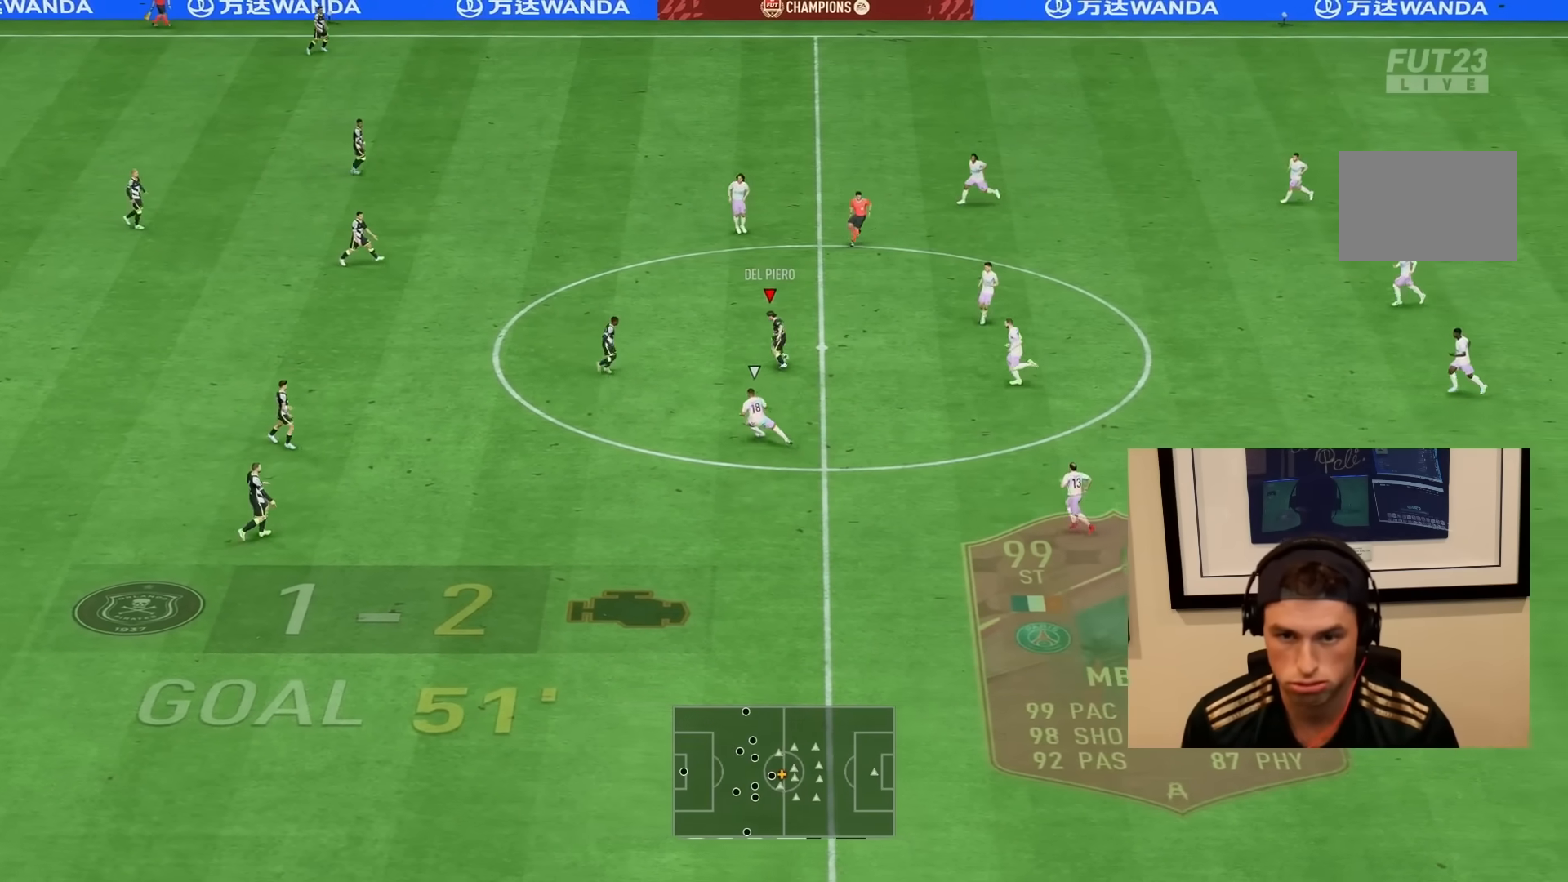
{"dt_ms": 500, "buttons": [], "left_stick": "left", "right_stick": "center", "events": [[67, "R2", "up"], [83, "L1", "down"], [217, "L1", "up"]]}
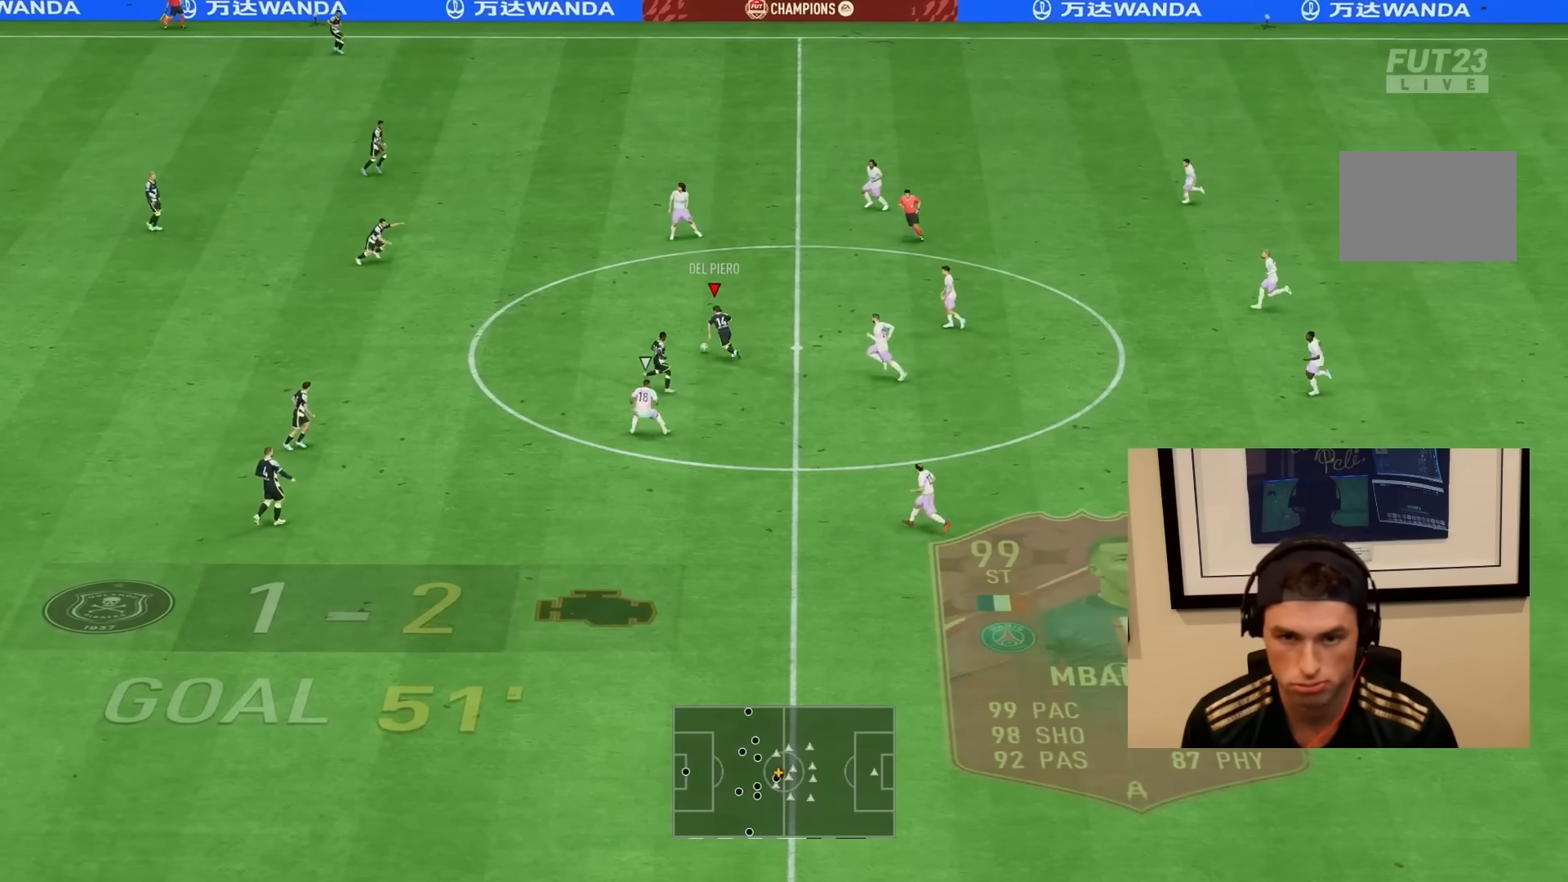
{"dt_ms": 500, "buttons": ["R2"], "left_stick": "right", "right_stick": "center", "events": [[17, "L1", "down"], [50, "left_stick", "up"], [183, "L1", "up"], [217, "left_stick", "up-right"], [283, "L1", "down"], [367, "L1", "up"], [367, "R2", "down"], [367, "left_stick", "right"]]}
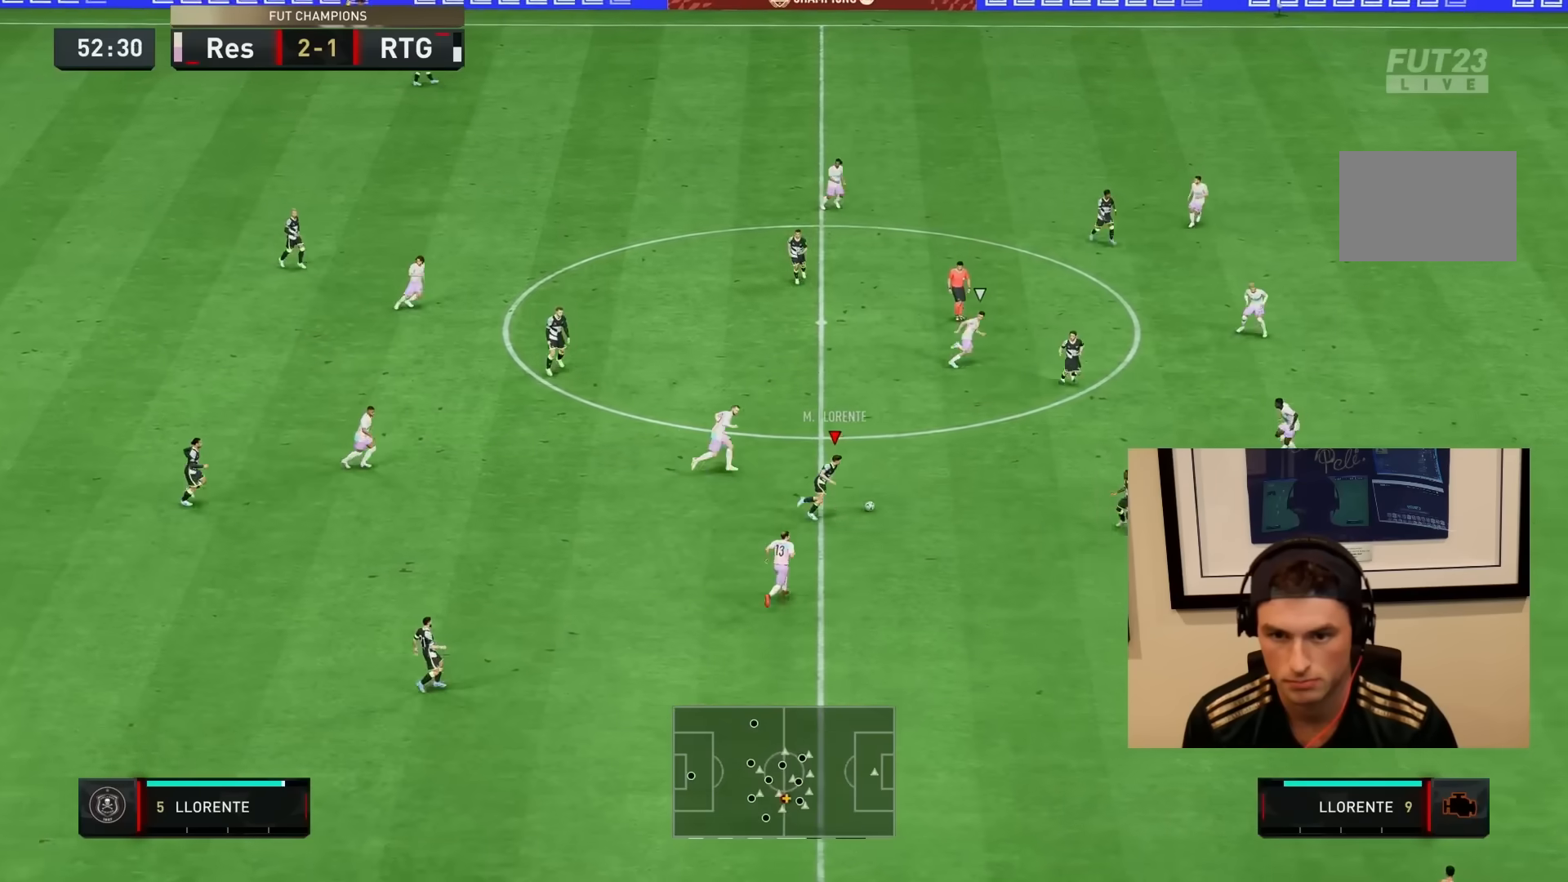
{"dt_ms": 500, "buttons": ["R2"], "left_stick": "right", "right_stick": "center", "events": []}
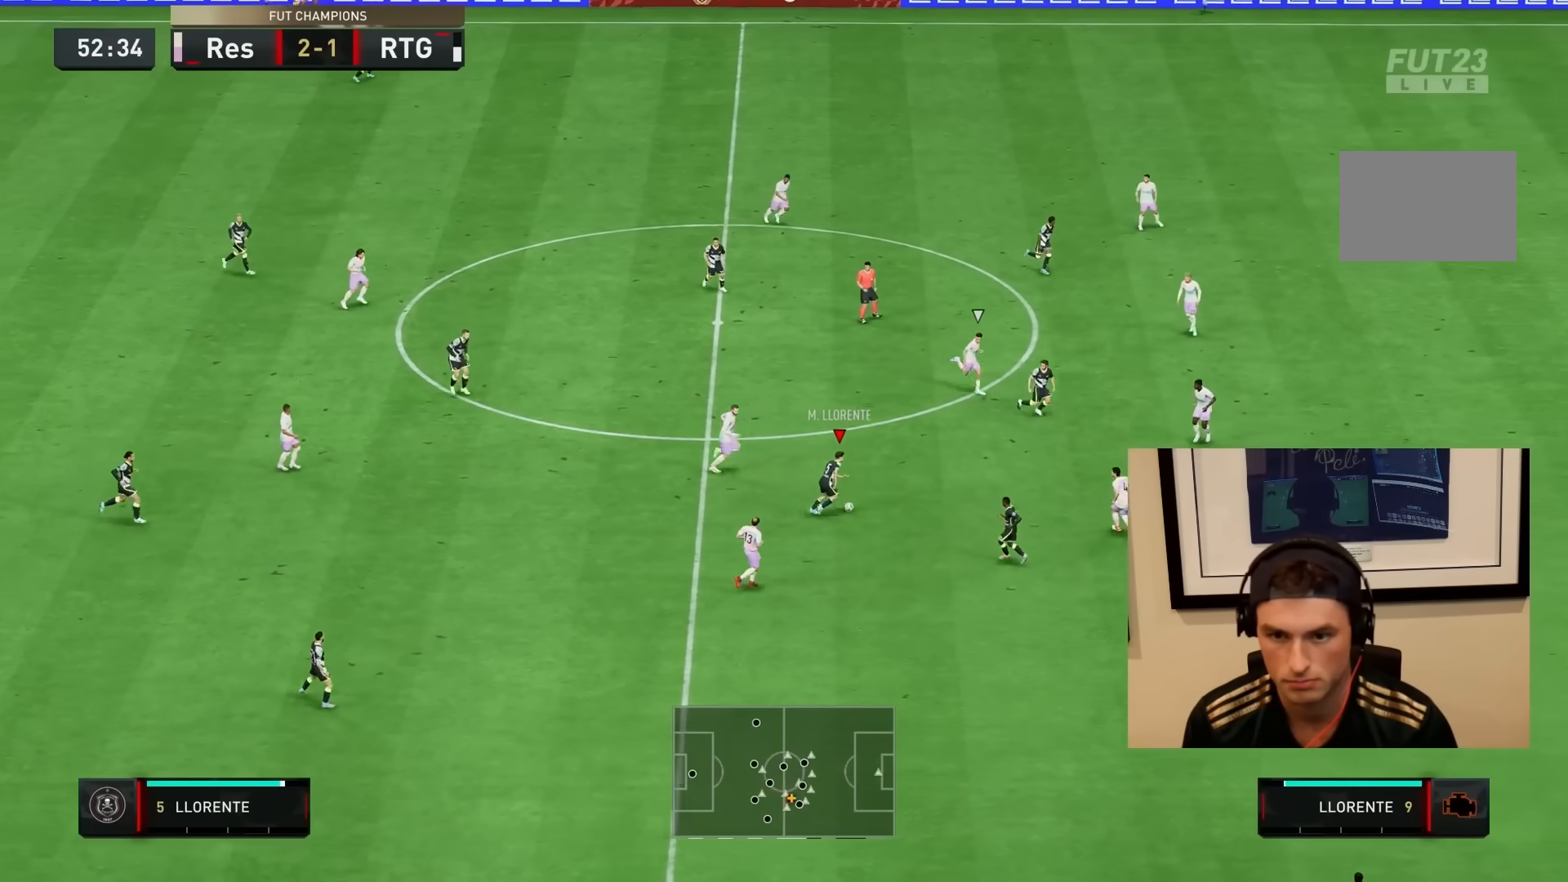
{"dt_ms": 500, "buttons": [], "left_stick": "down", "right_stick": "up-left", "events": [[467, "R2", "up"], [467, "right_stick", "up-left"], [483, "left_stick", "down"]]}
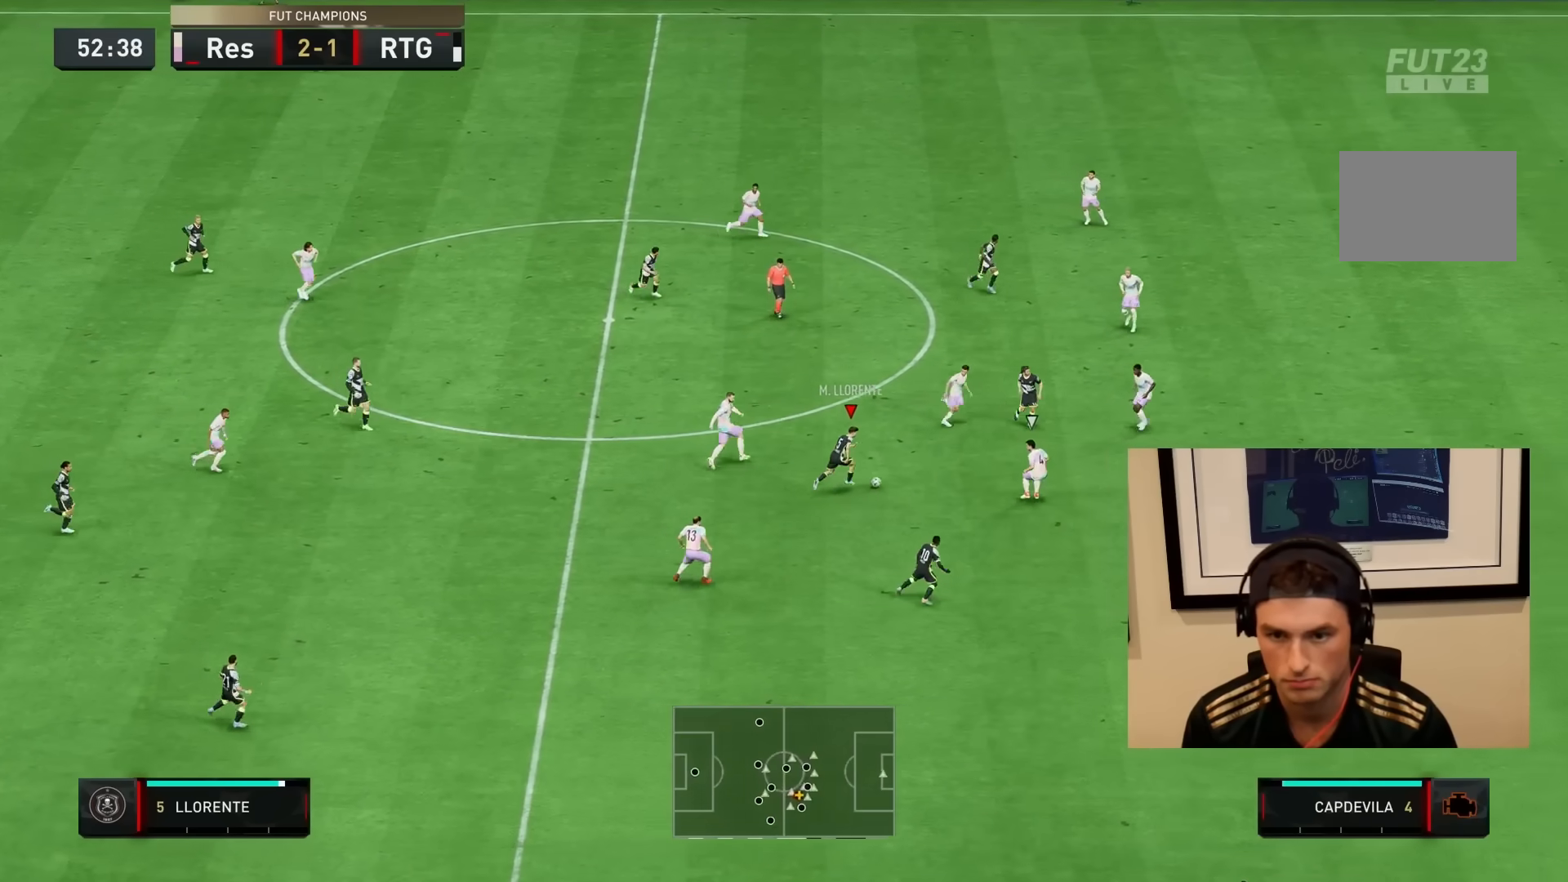
{"dt_ms": 500, "buttons": [], "left_stick": "right", "right_stick": "center", "events": [[33, "left_stick", "center"], [83, "right_stick", "left"], [233, "left_stick", "up"], [250, "right_stick", "center"], [300, "SQUARE", "down"], [300, "left_stick", "up-right"], [317, "CROSS", "down"], [400, "CROSS", "up"], [400, "SQUARE", "up"], [433, "left_stick", "right"]]}